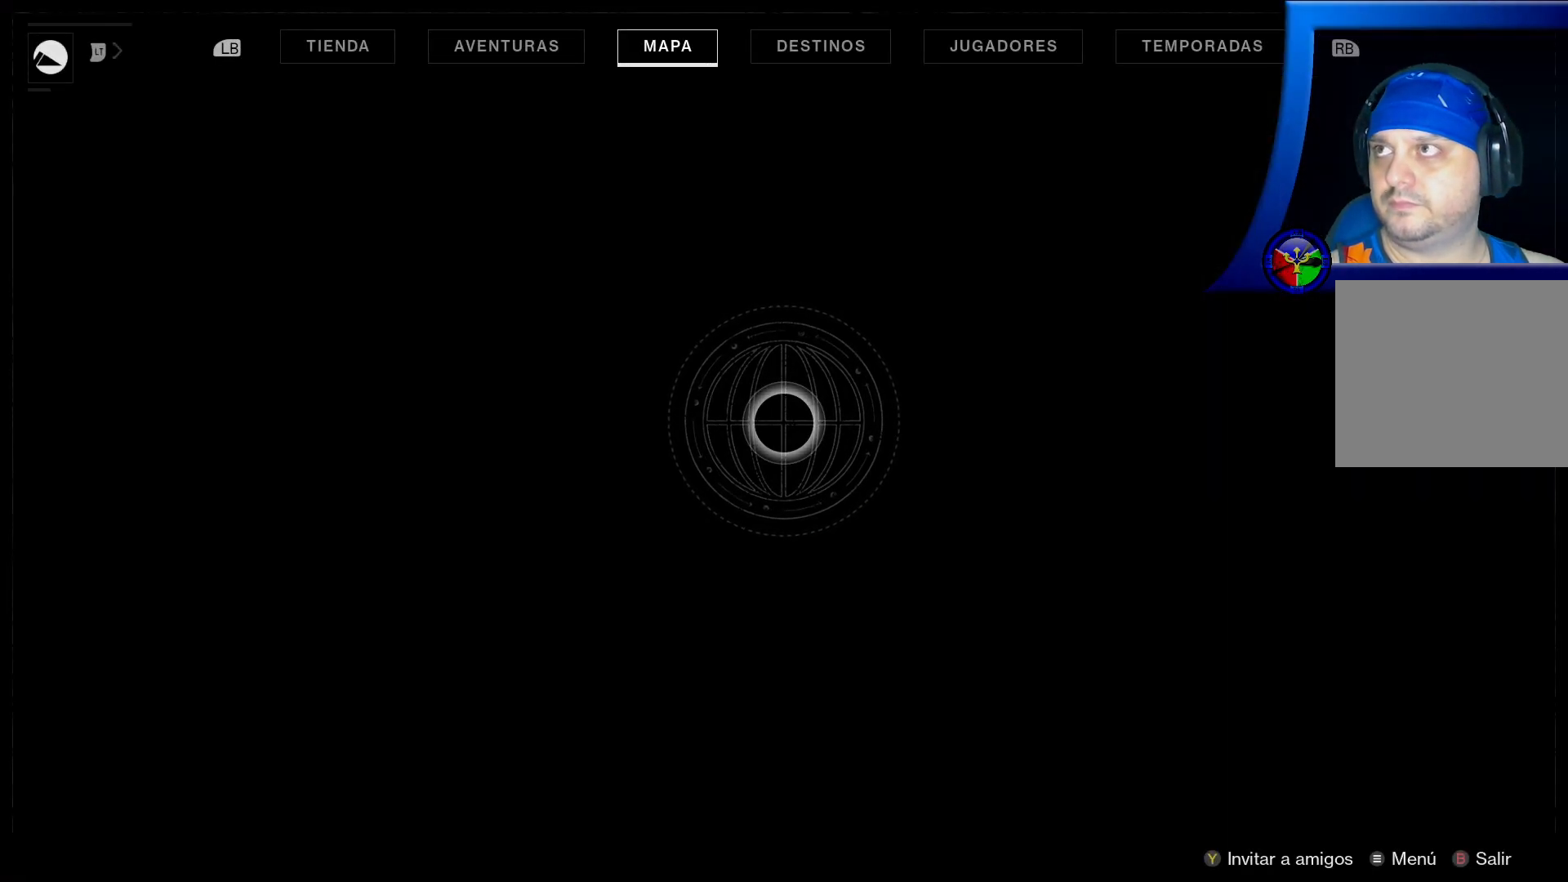
Gameplay with a controller (Xbox layout); each line is a JSON object with the inputs held at the frame after it. "events" lists button and stick changes between this image and that frame as [ms after this image, input, new state], when the widget could be followed in between.
{"buttons": [], "left_stick": "center", "right_stick": "center", "events": []}
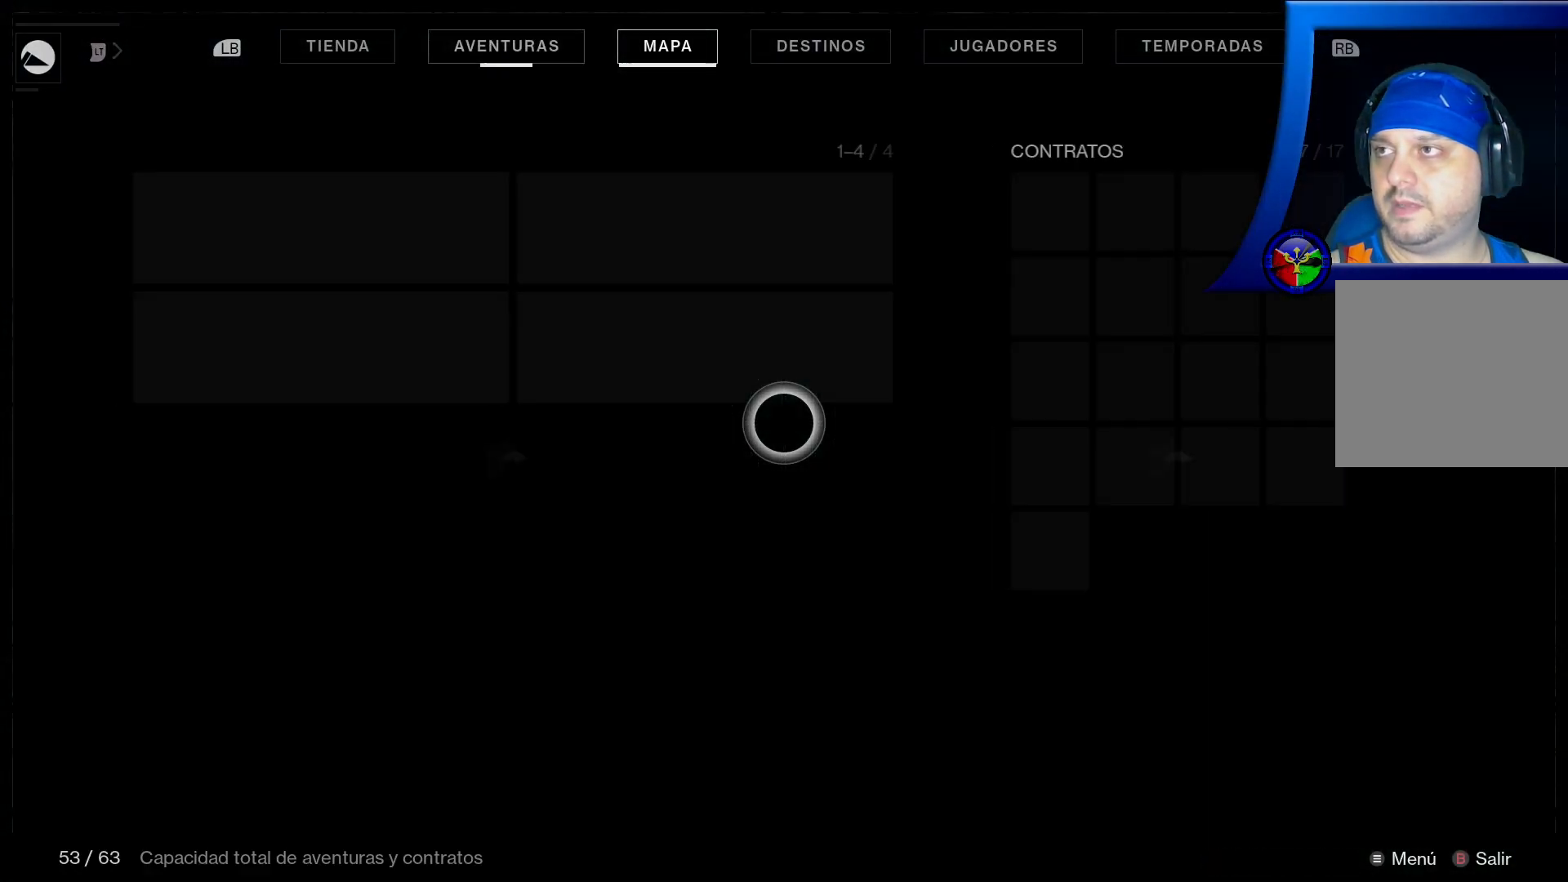
{"buttons": [], "left_stick": "center", "right_stick": "center", "events": []}
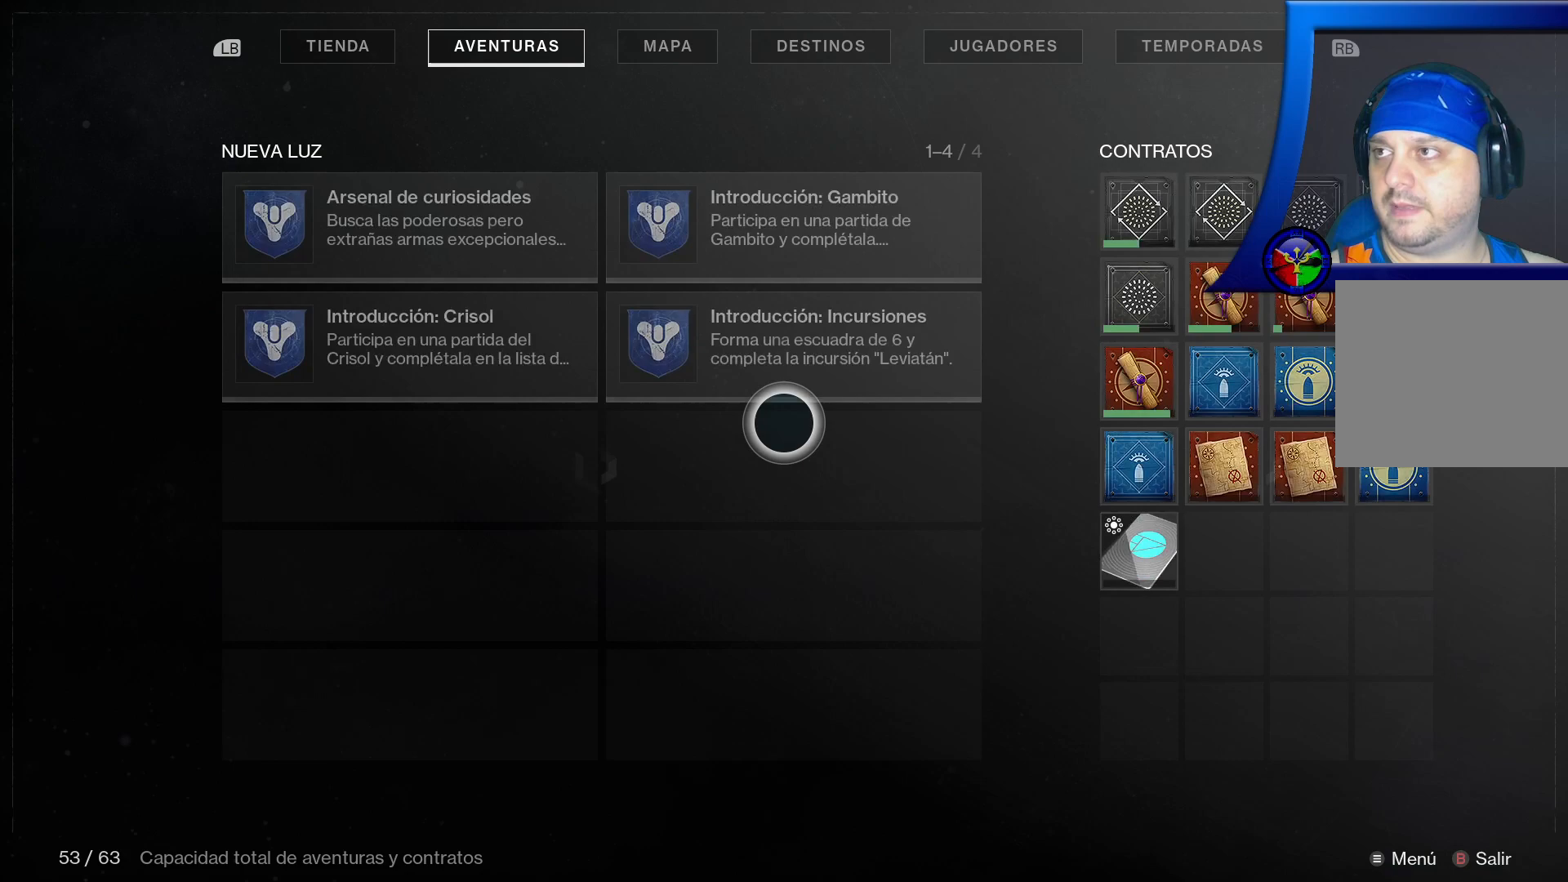
{"buttons": [], "left_stick": "center", "right_stick": "center", "events": []}
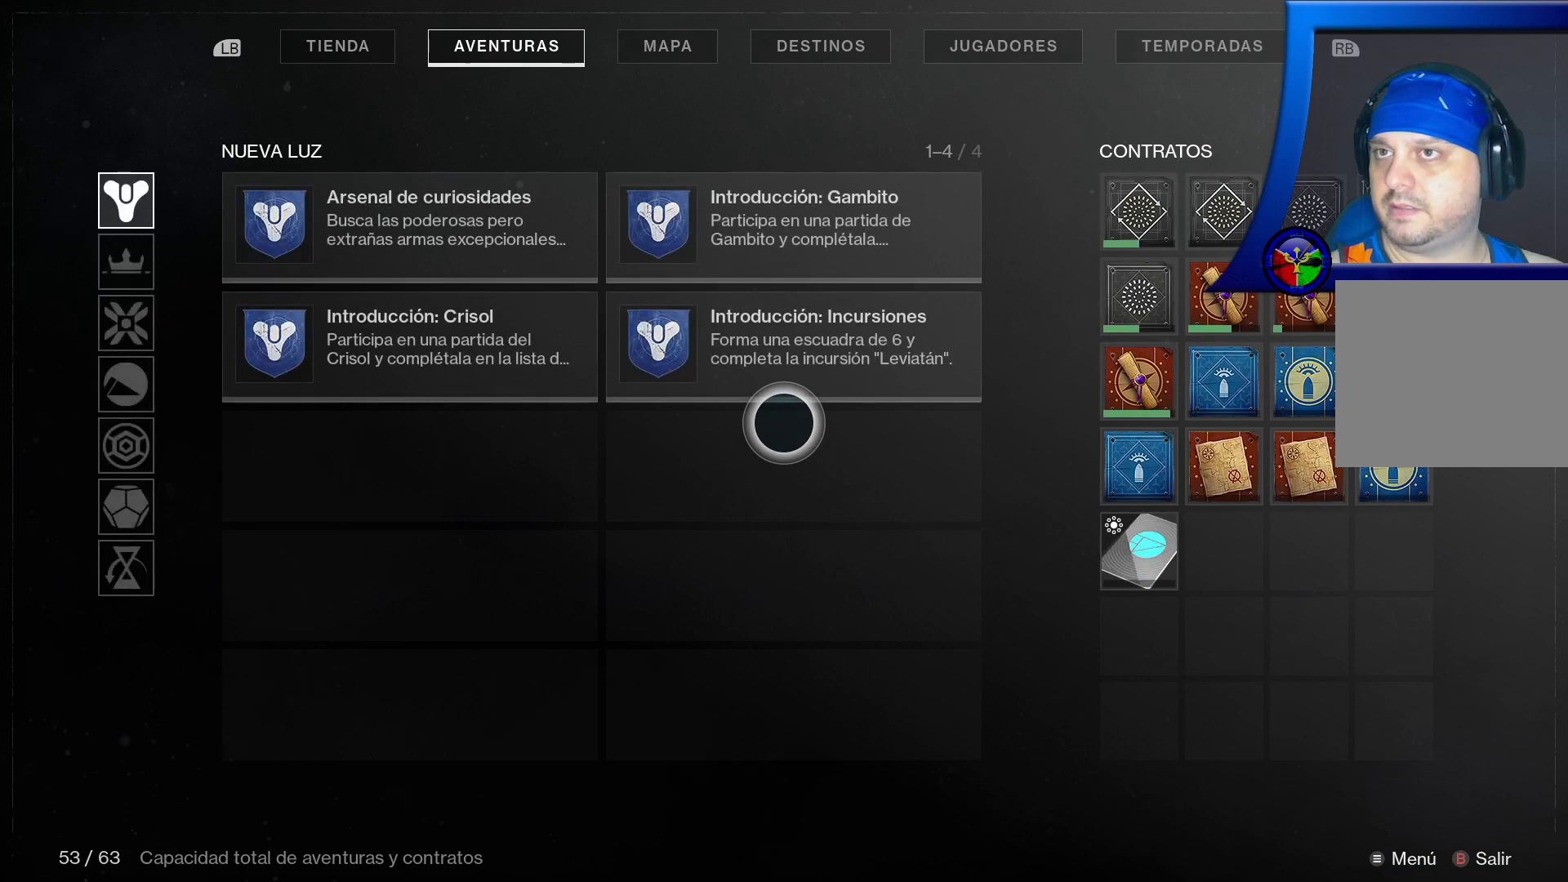
{"buttons": [], "left_stick": "center", "right_stick": "center", "events": []}
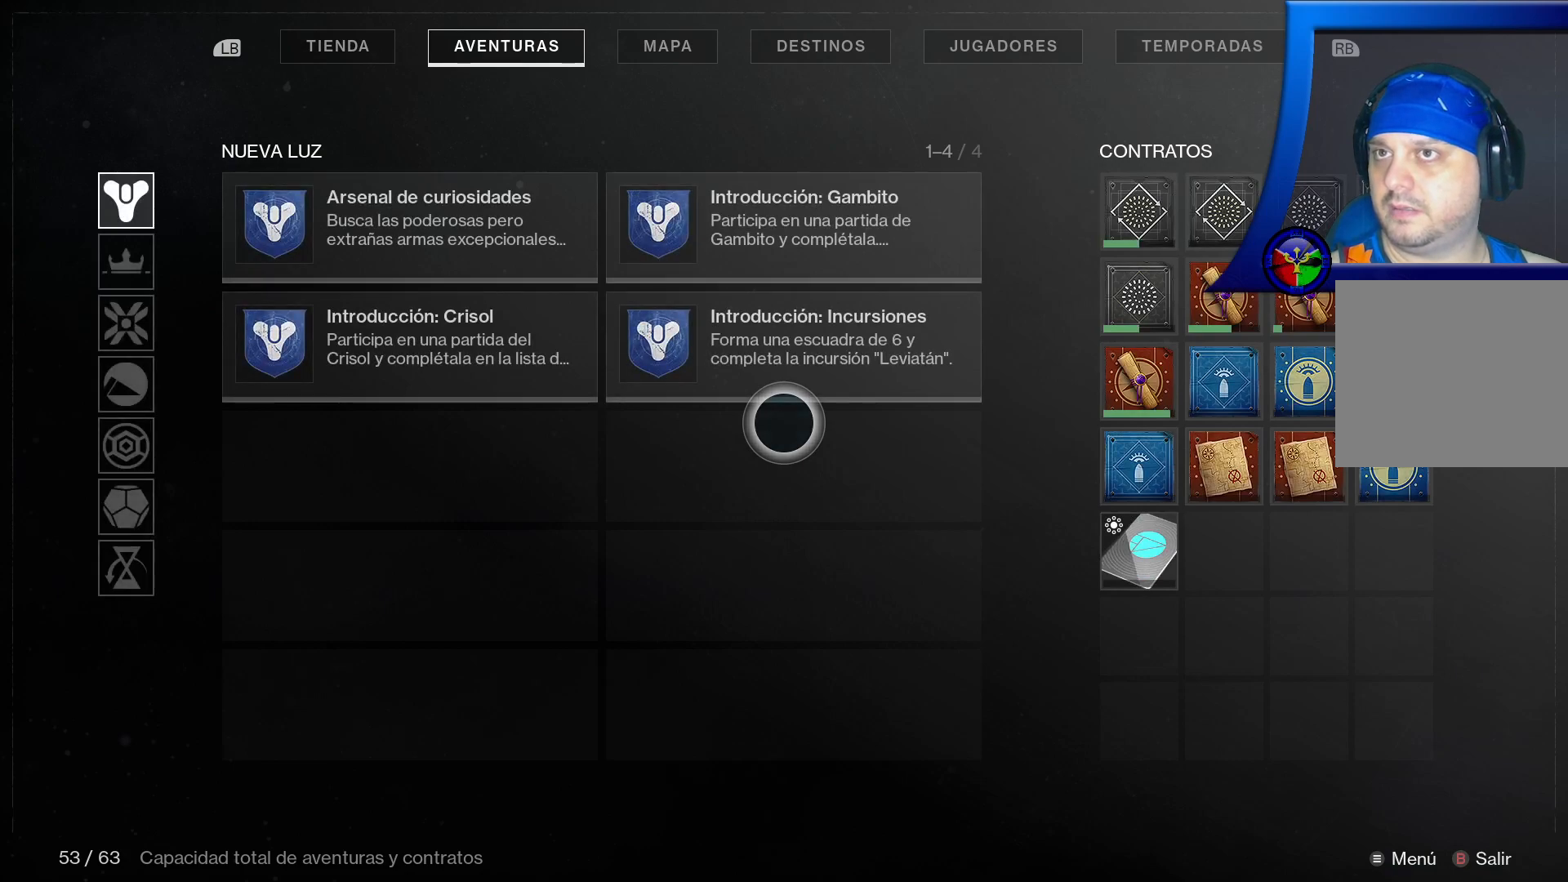
{"buttons": [], "left_stick": "up-right", "right_stick": "center", "events": [[217, "left_stick", "right"], [283, "left_stick", "up-right"]]}
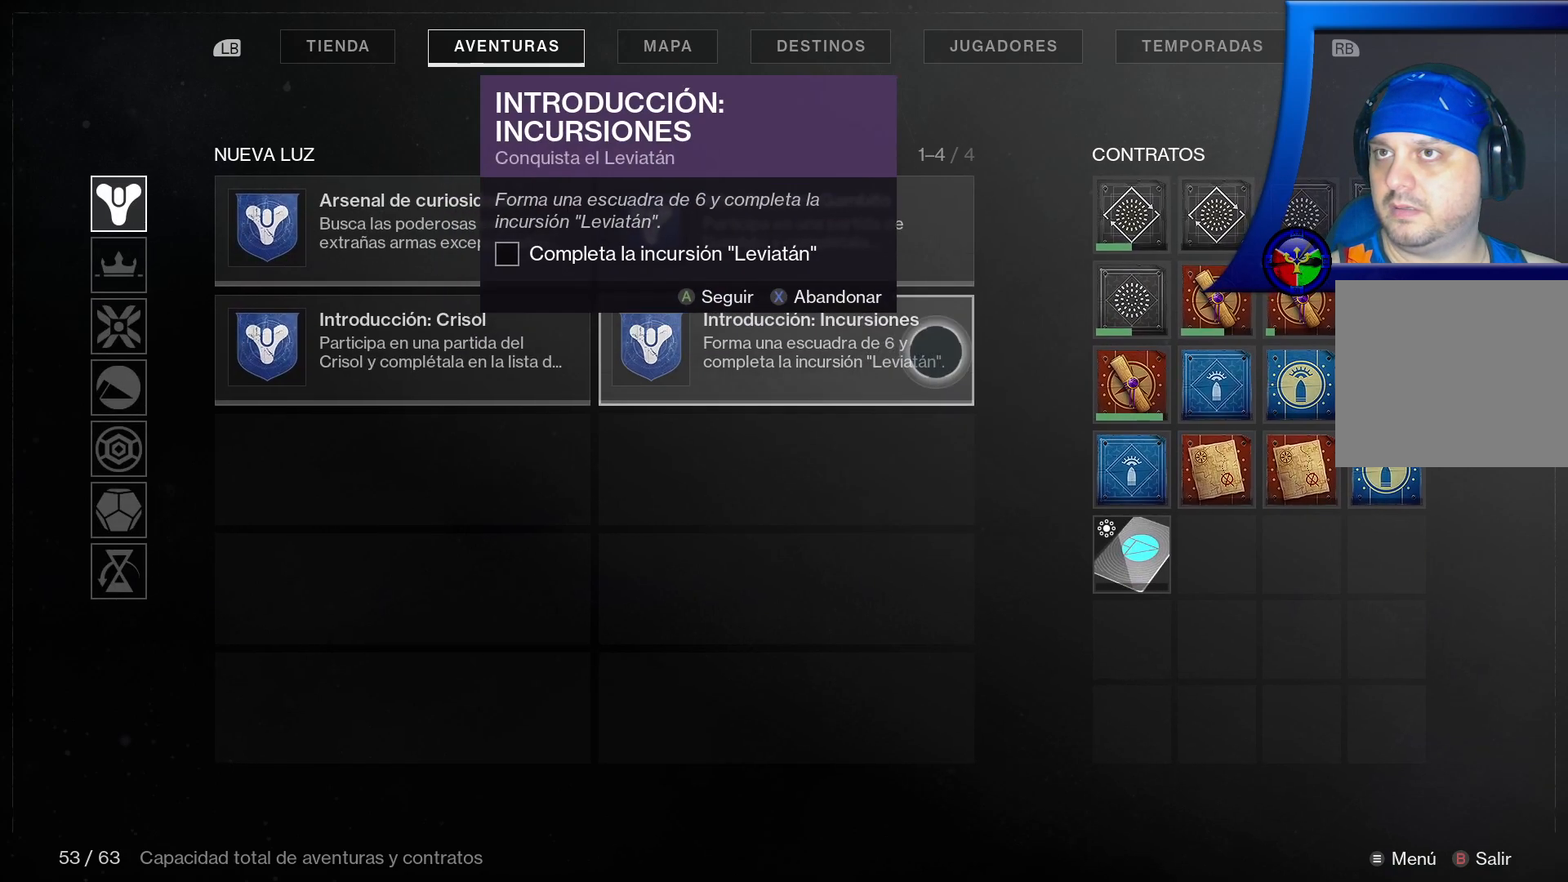
{"buttons": [], "left_stick": "center", "right_stick": "center", "events": [[400, "left_stick", "center"]]}
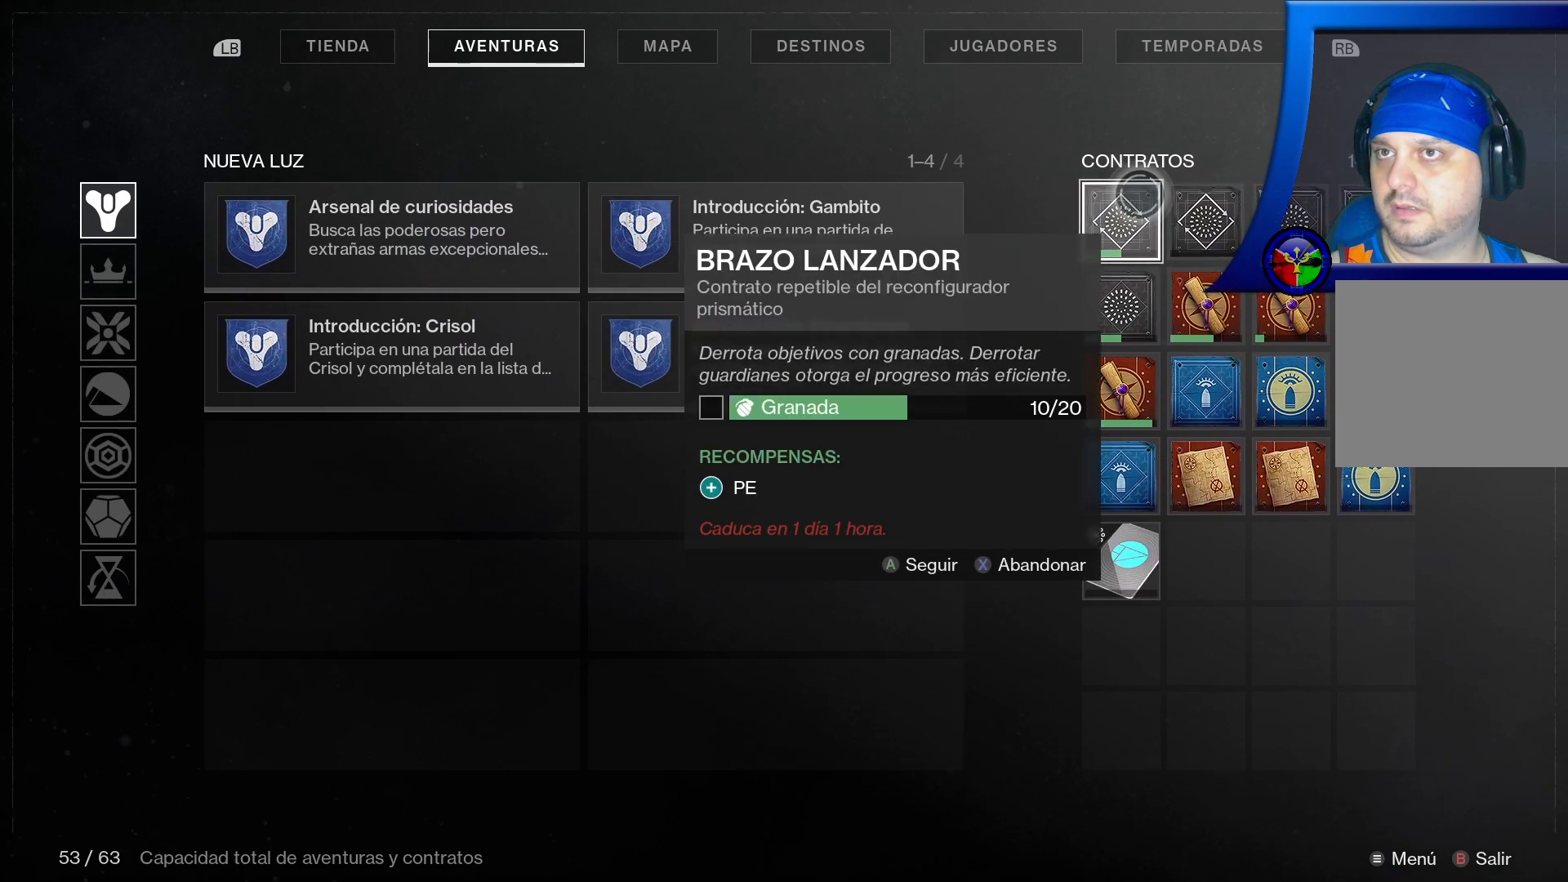
{"buttons": [], "left_stick": "right", "right_stick": "center", "events": [[133, "left_stick", "right"]]}
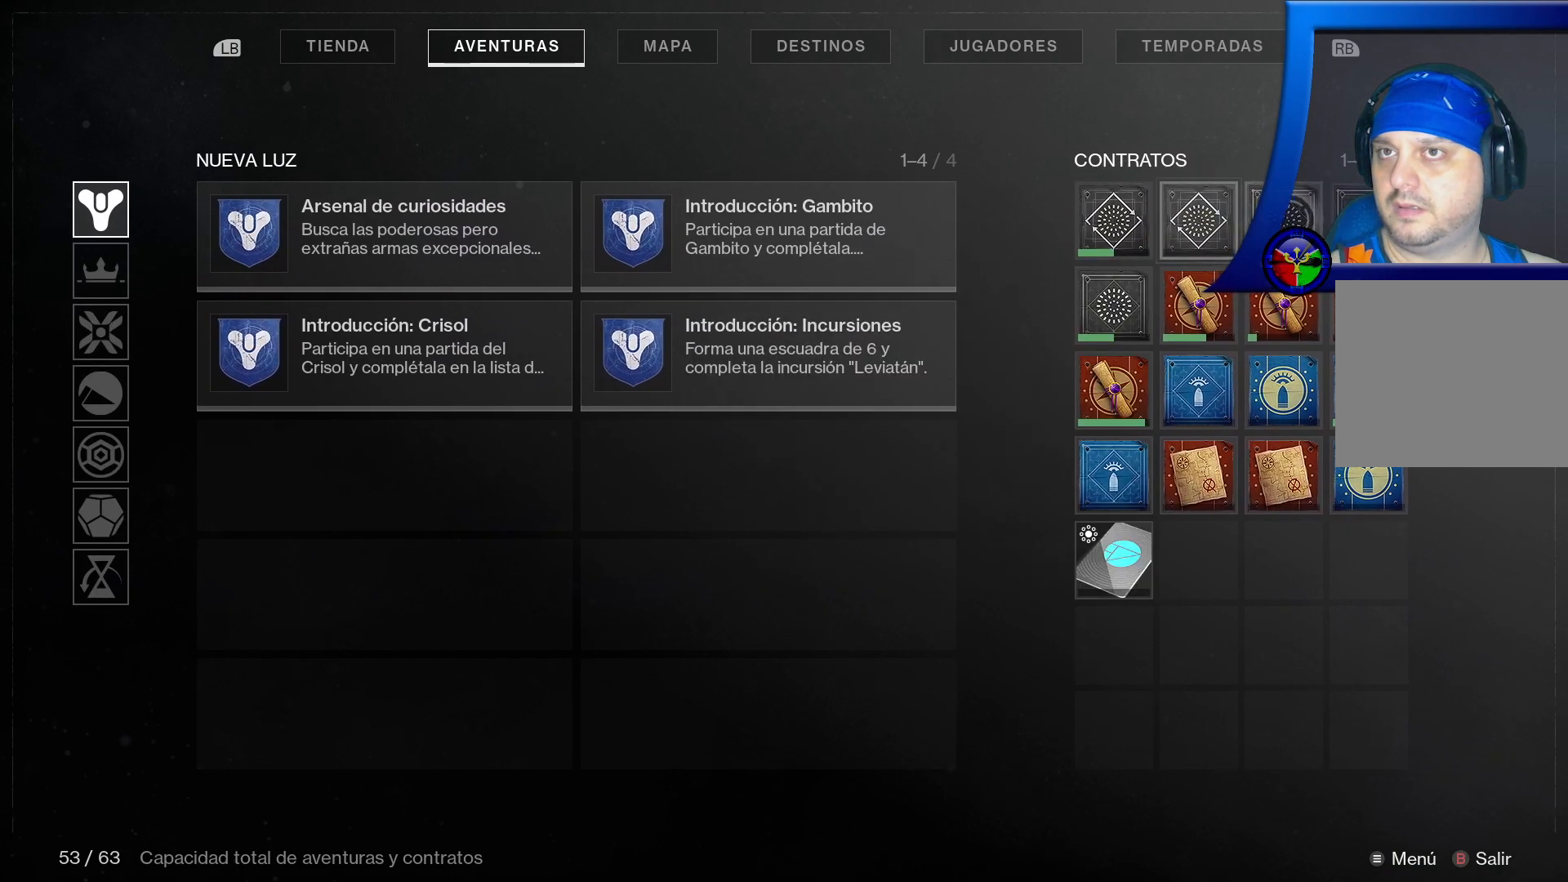
{"buttons": [], "left_stick": "center", "right_stick": "center", "events": [[67, "left_stick", "center"]]}
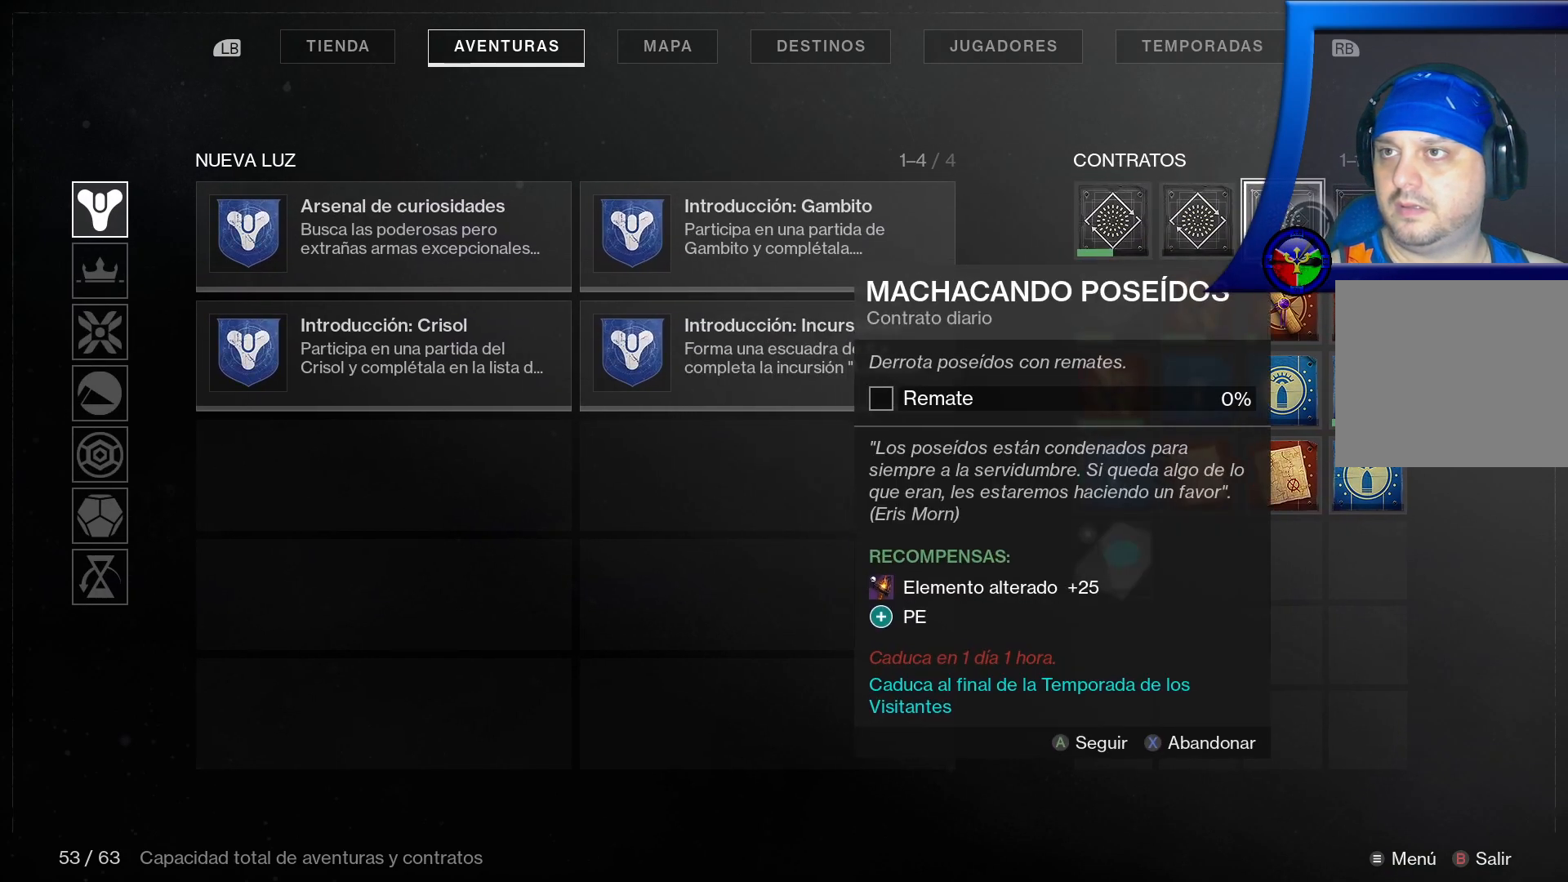
{"buttons": [], "left_stick": "center", "right_stick": "center", "events": [[17, "left_stick", "left"], [200, "left_stick", "center"]]}
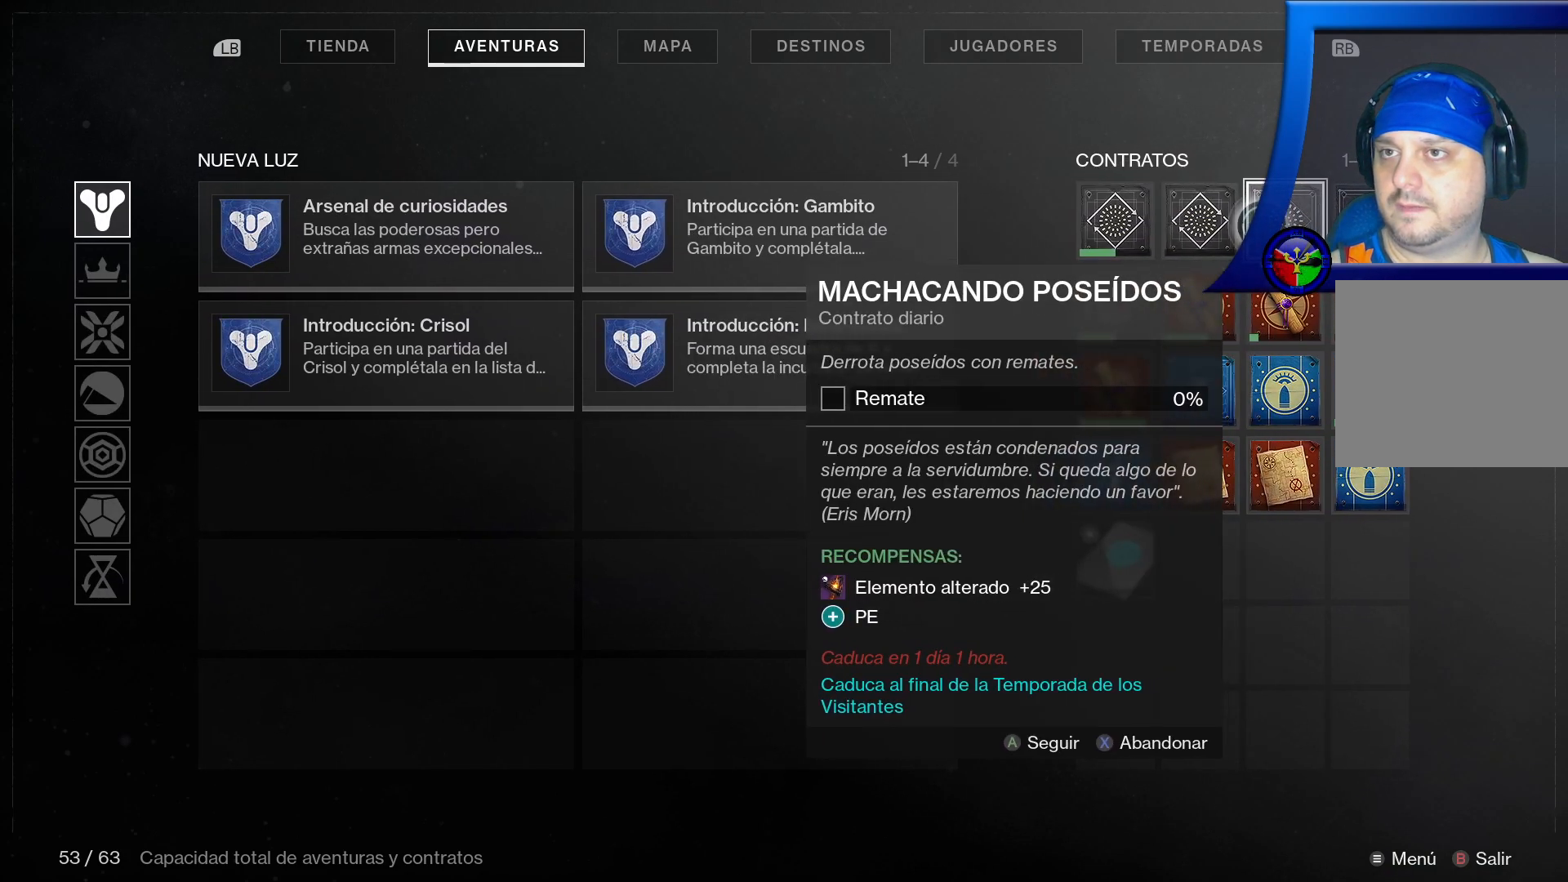
{"buttons": [], "left_stick": "down-left", "right_stick": "center"}
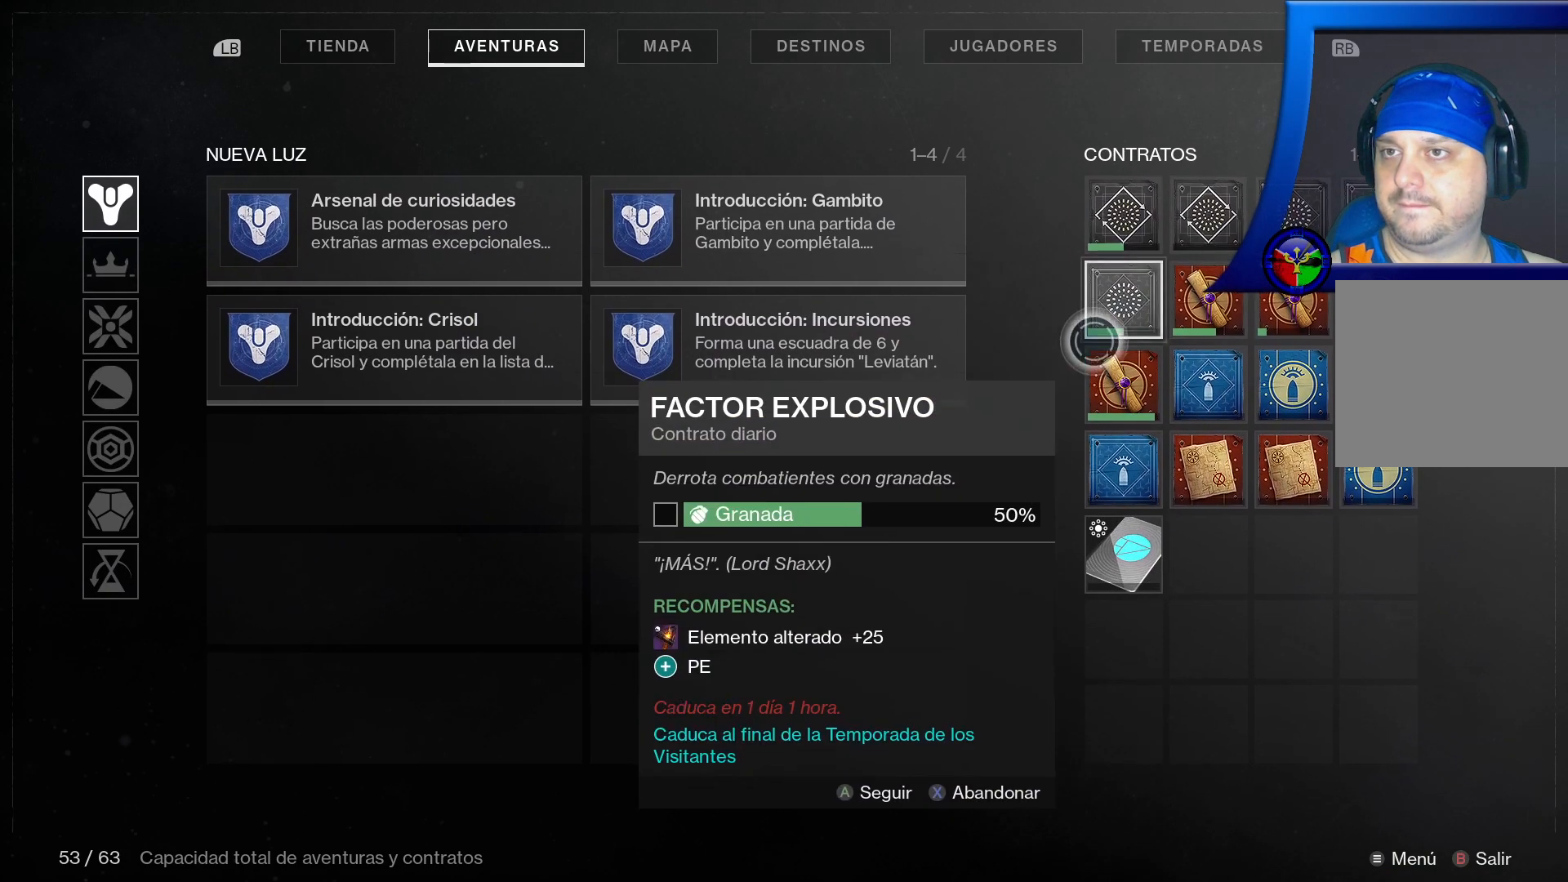
{"buttons": [], "left_stick": "center", "right_stick": "center", "events": [[83, "left_stick", "down-right"], [383, "left_stick", "center"]]}
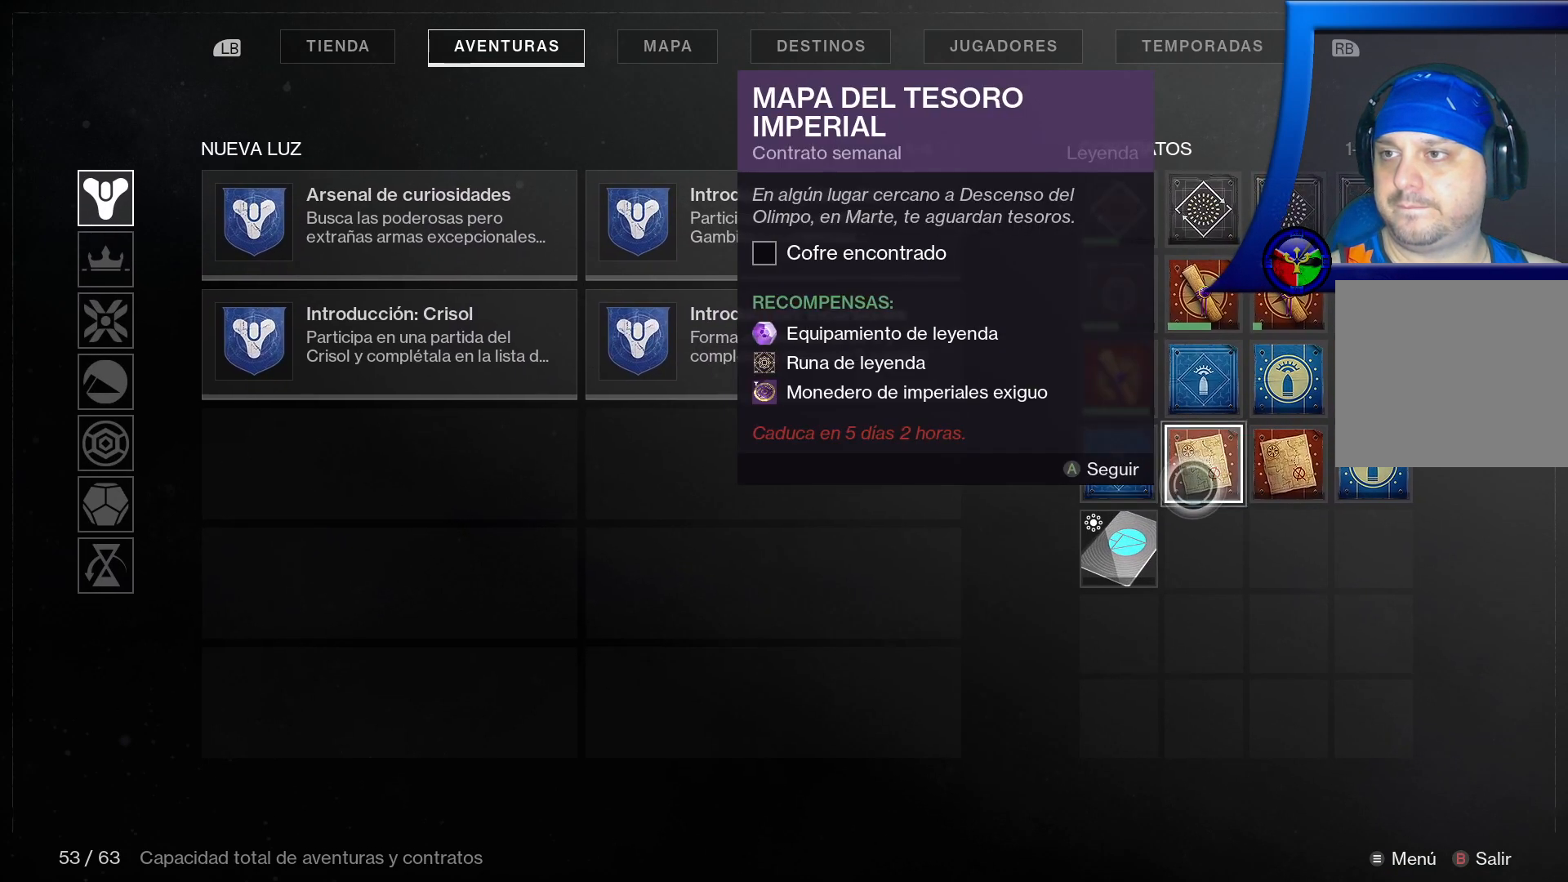
{"buttons": [], "left_stick": "right", "right_stick": "center", "events": [[367, "left_stick", "right"]]}
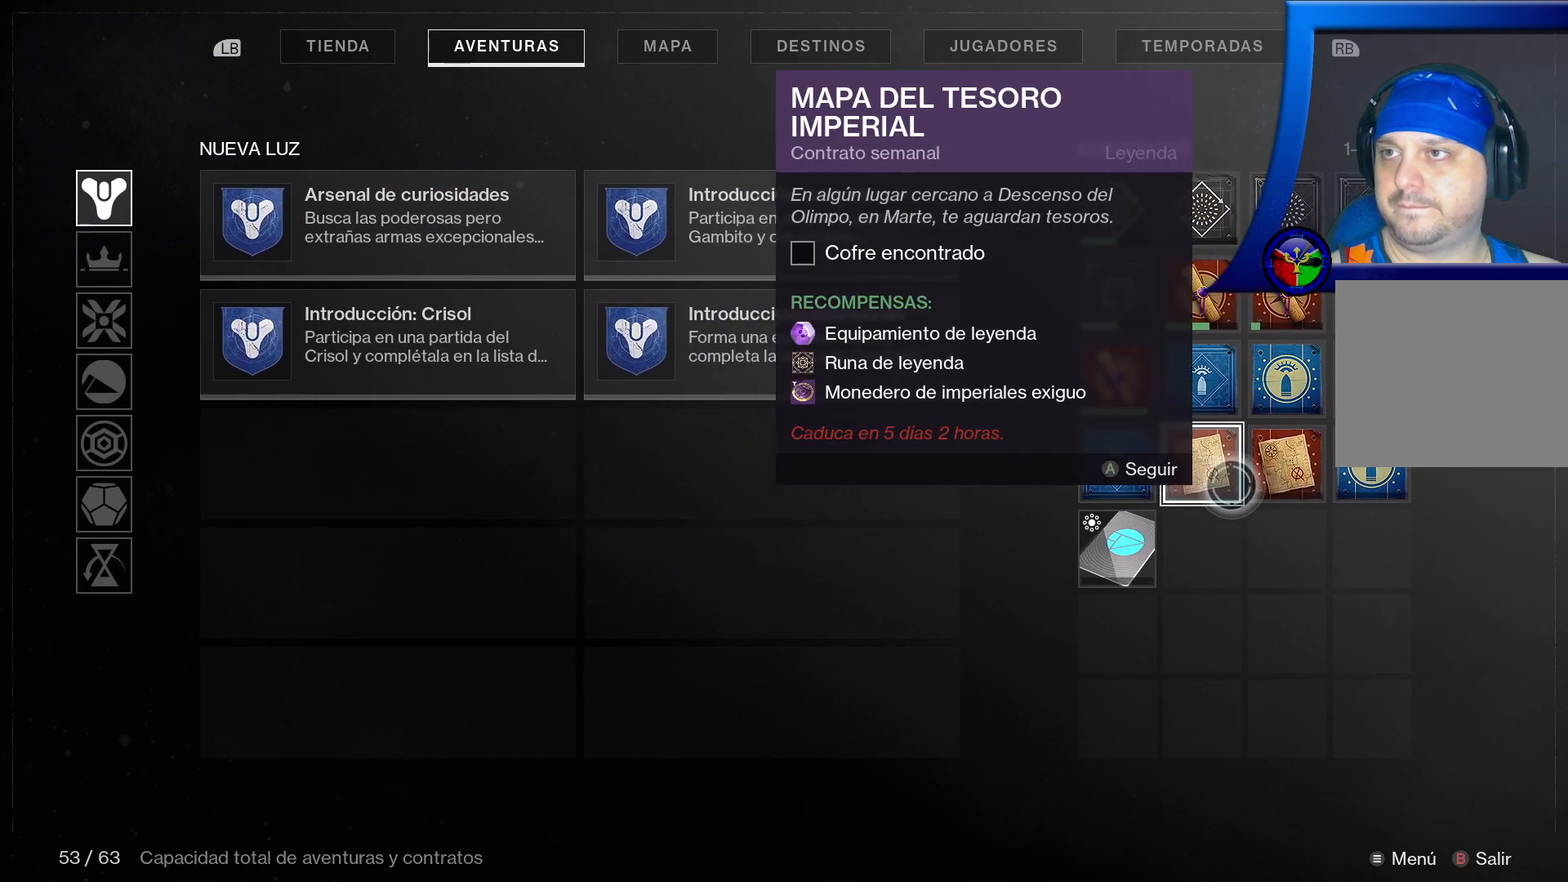
{"buttons": [], "left_stick": "center", "right_stick": "center", "events": [[83, "left_stick", "center"]]}
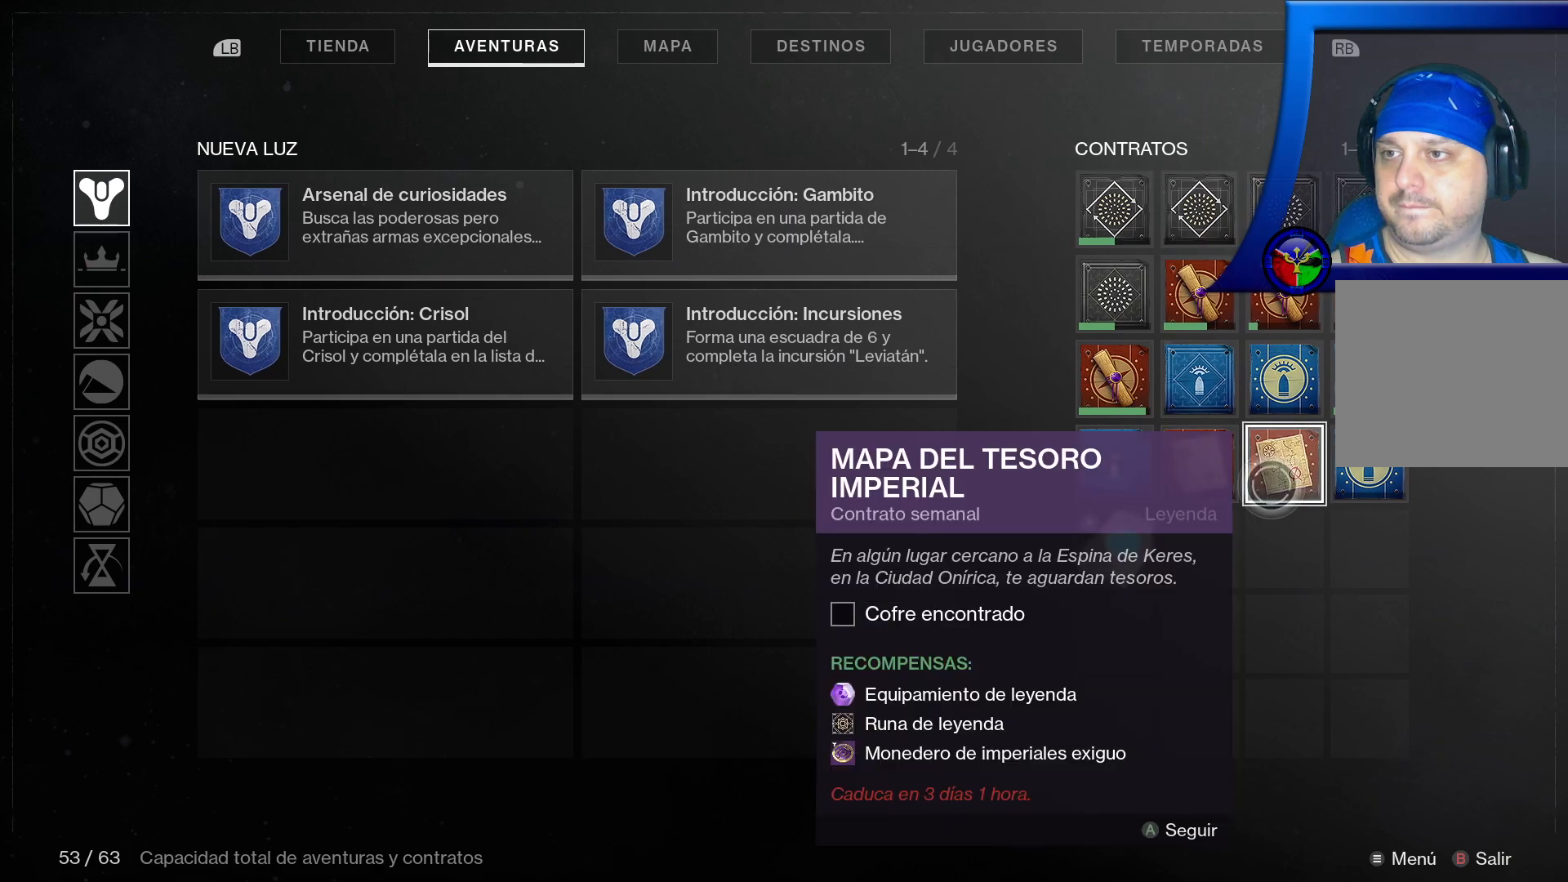
{"buttons": [], "left_stick": "up-left", "right_stick": "center", "events": [[483, "left_stick", "up-left"]]}
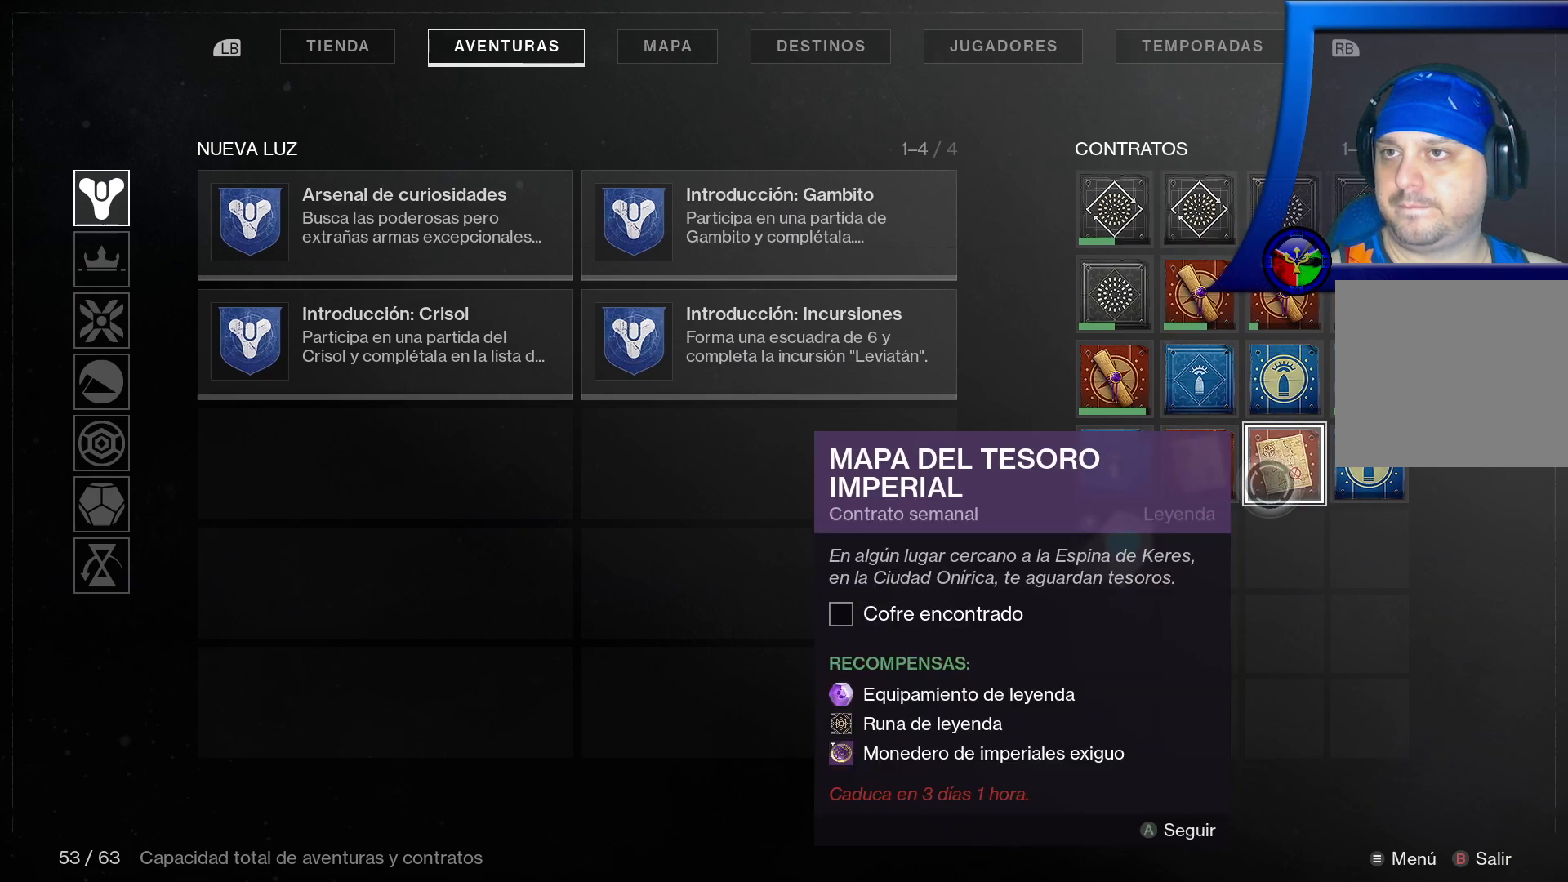
{"buttons": [], "left_stick": "center", "right_stick": "center", "events": [[267, "left_stick", "left"], [450, "left_stick", "center"]]}
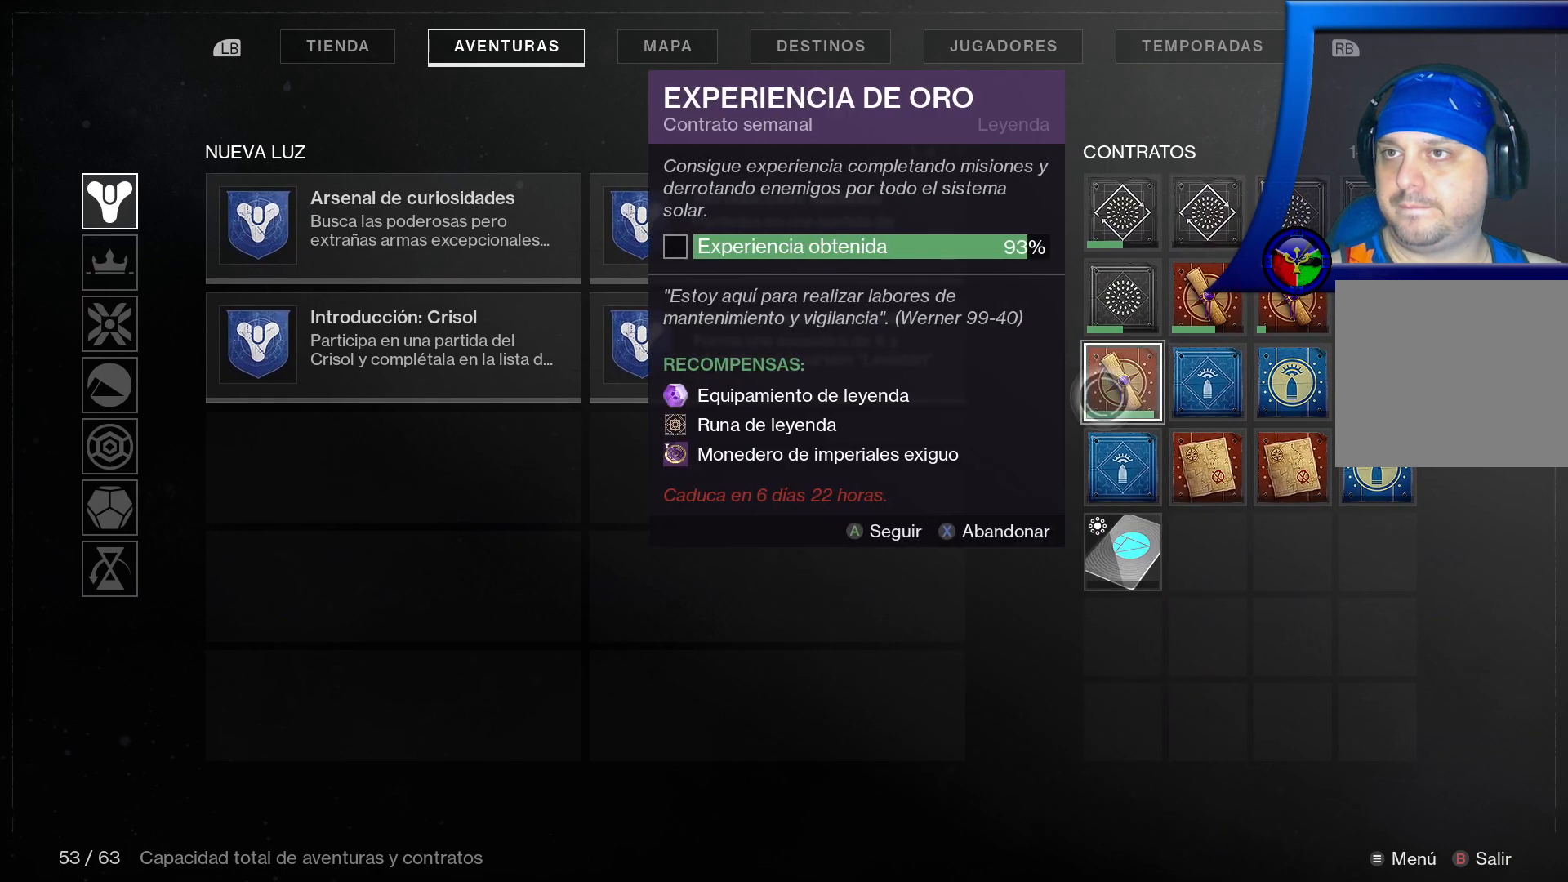
{"buttons": [], "left_stick": "center", "right_stick": "center", "events": []}
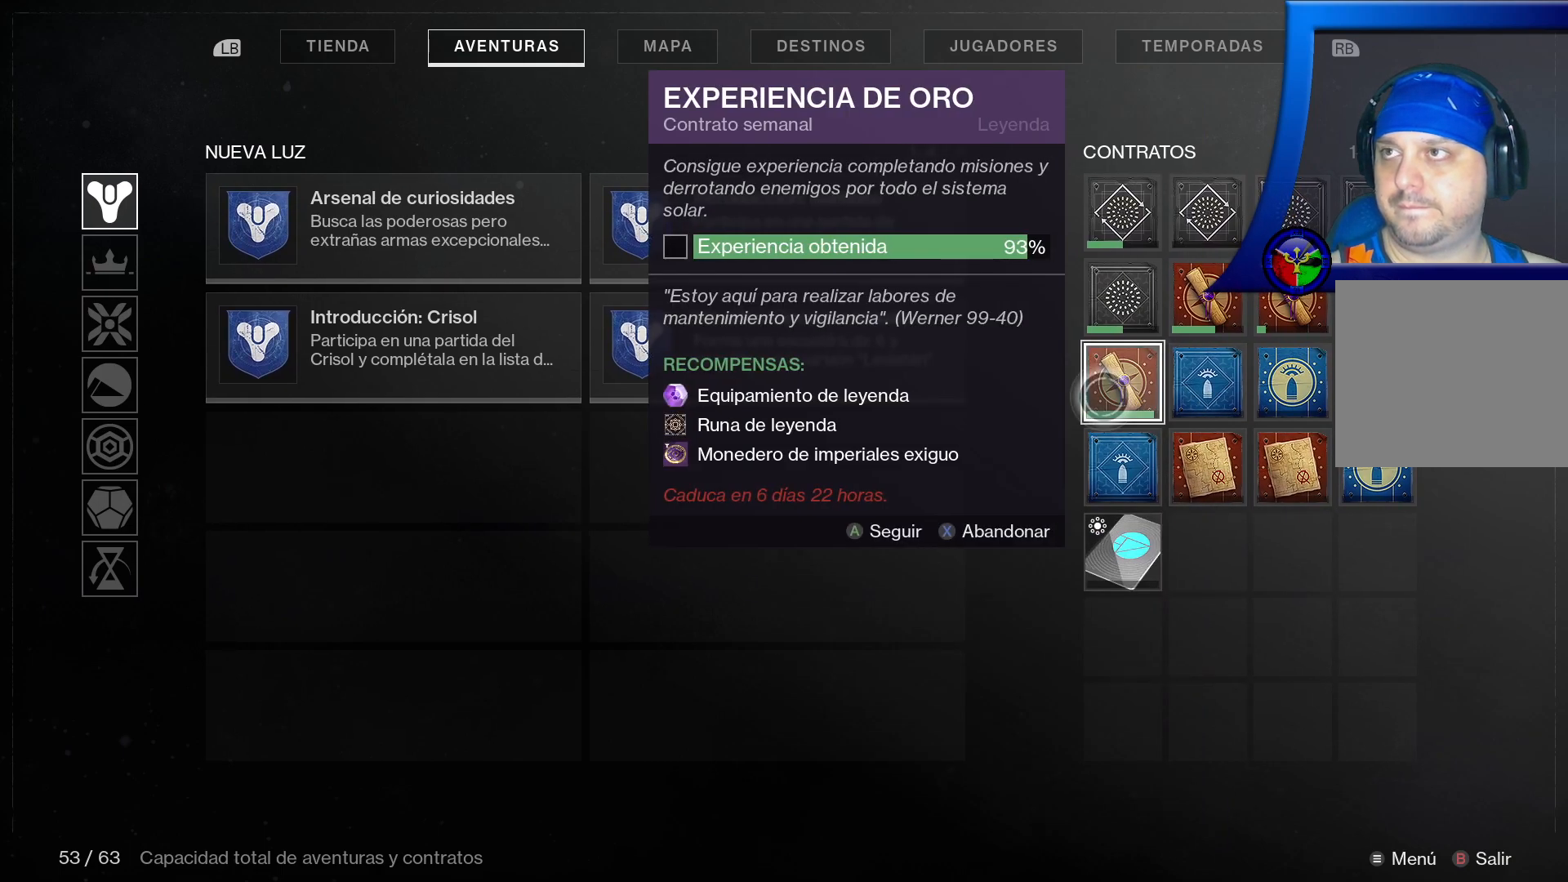
{"buttons": [], "left_stick": "down-left", "right_stick": "center", "events": [[67, "left_stick", "down-left"]]}
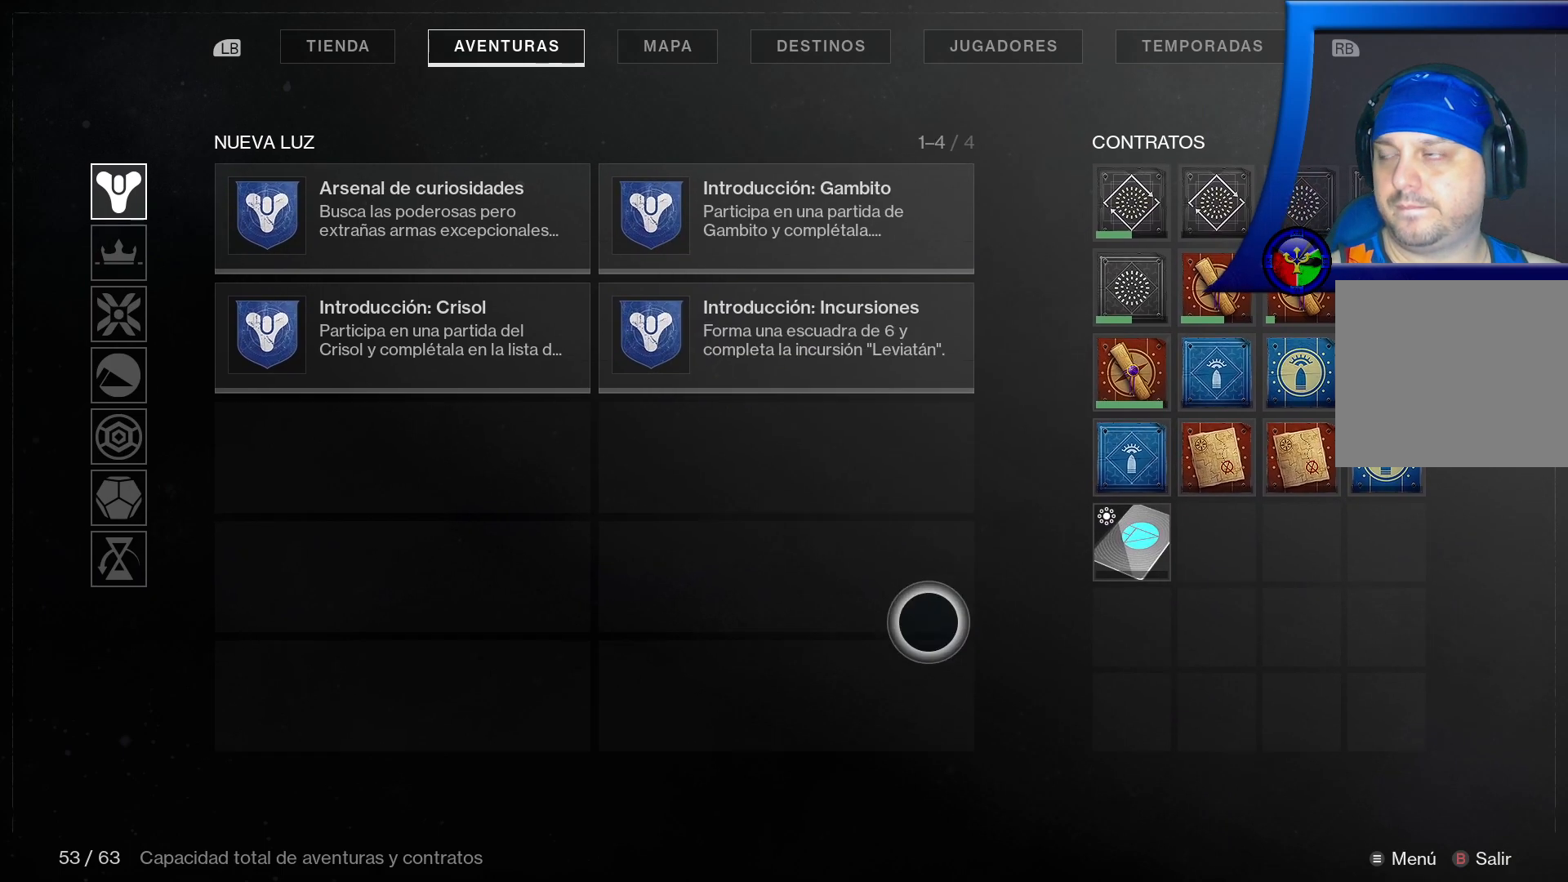
{"buttons": [], "left_stick": "center", "right_stick": "center", "events": [[117, "left_stick", "left"], [383, "left_stick", "center"]]}
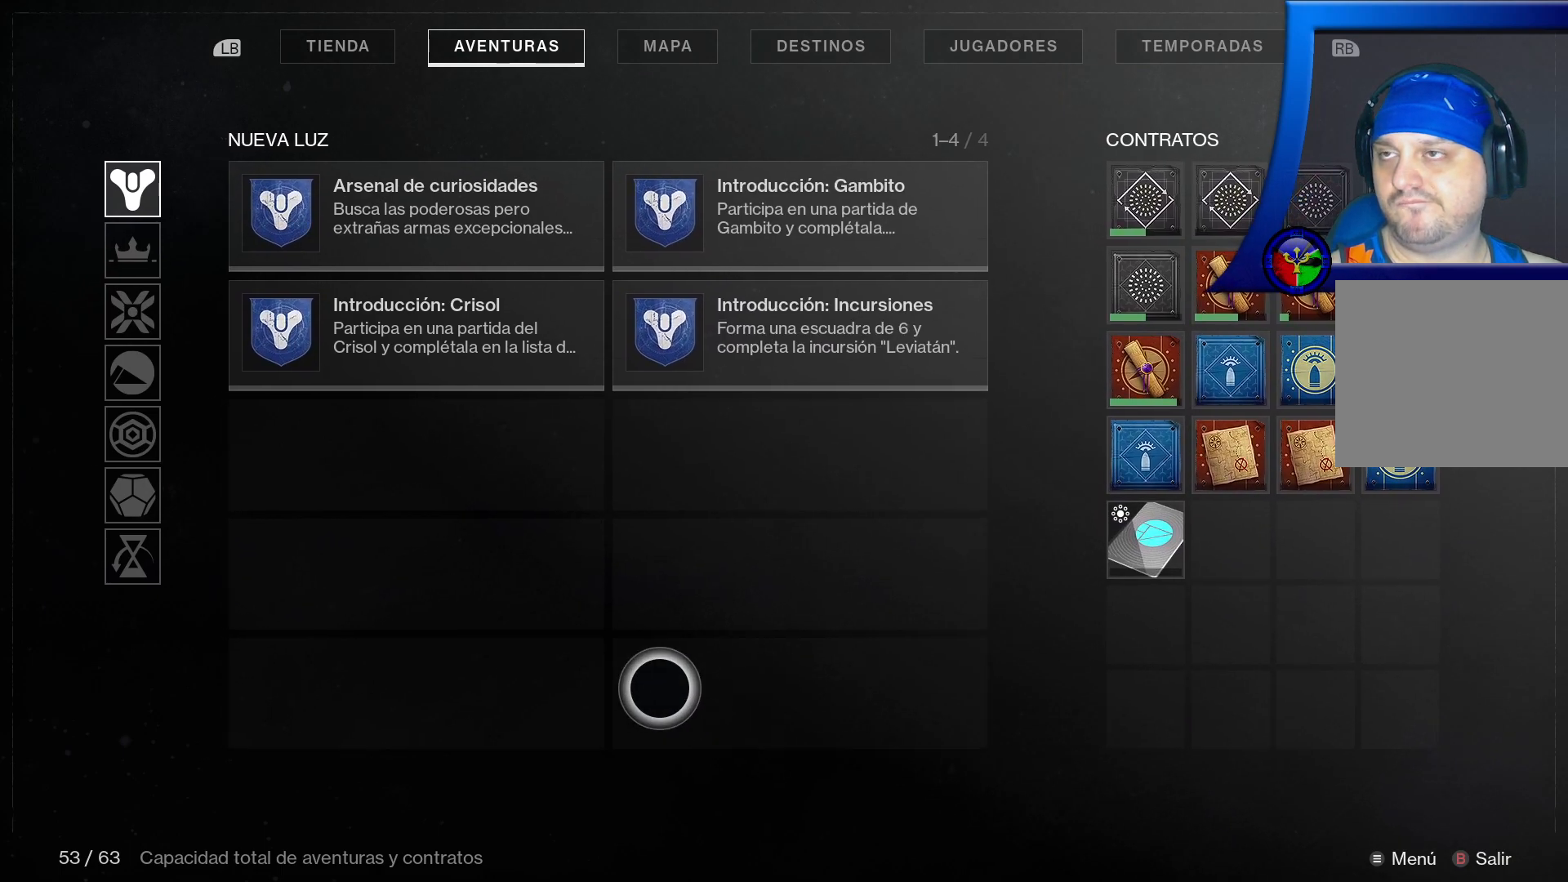
{"buttons": [], "left_stick": "up-left", "right_stick": "center", "events": [[433, "left_stick", "up-left"]]}
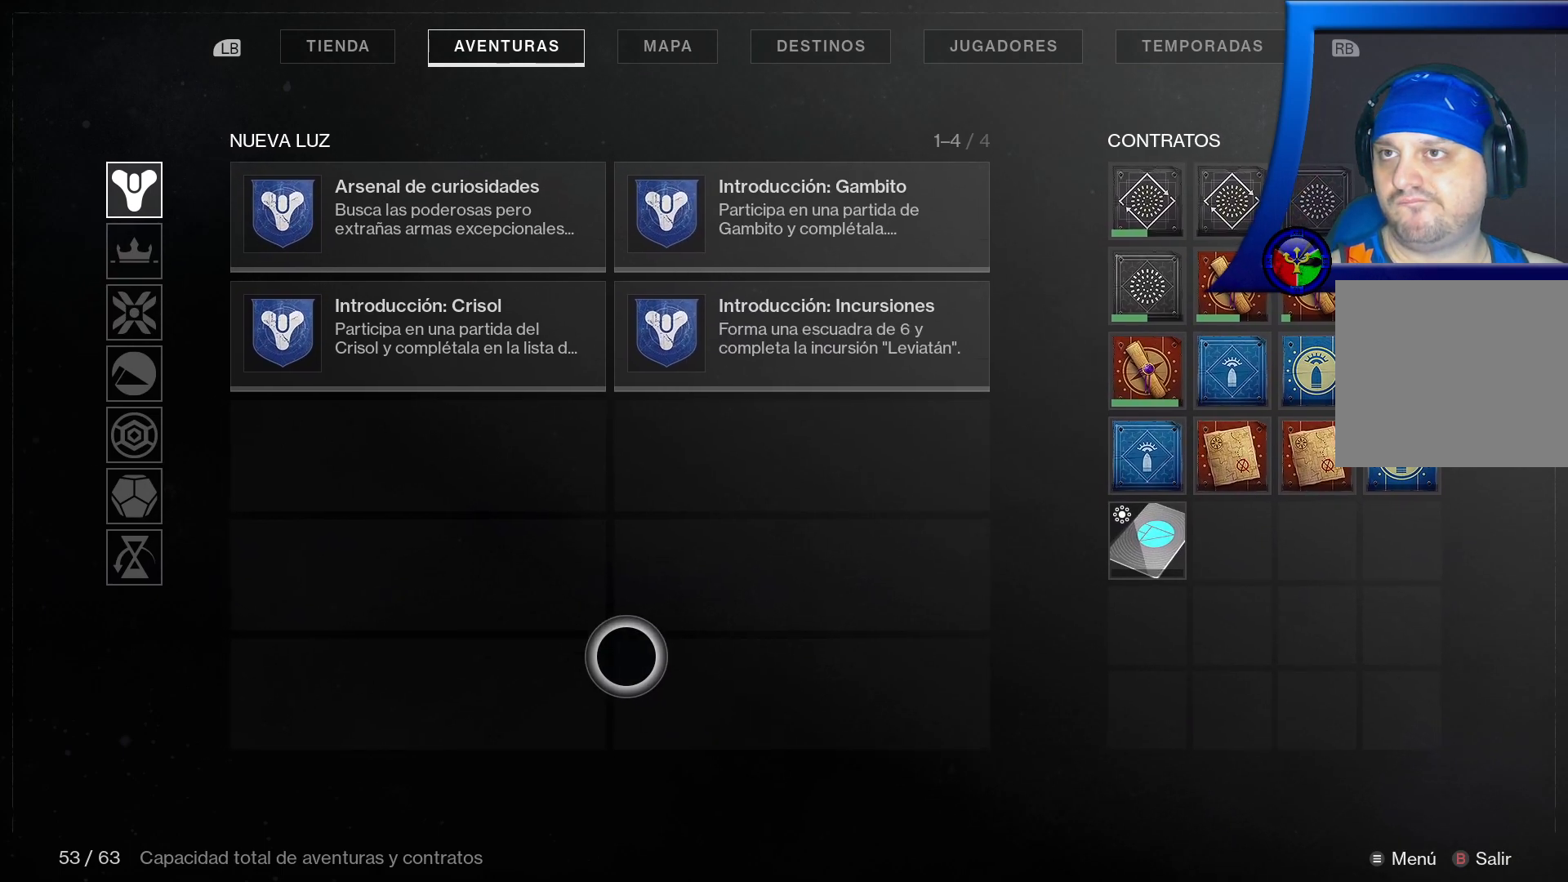
{"buttons": [], "left_stick": "up-left", "right_stick": "center", "events": []}
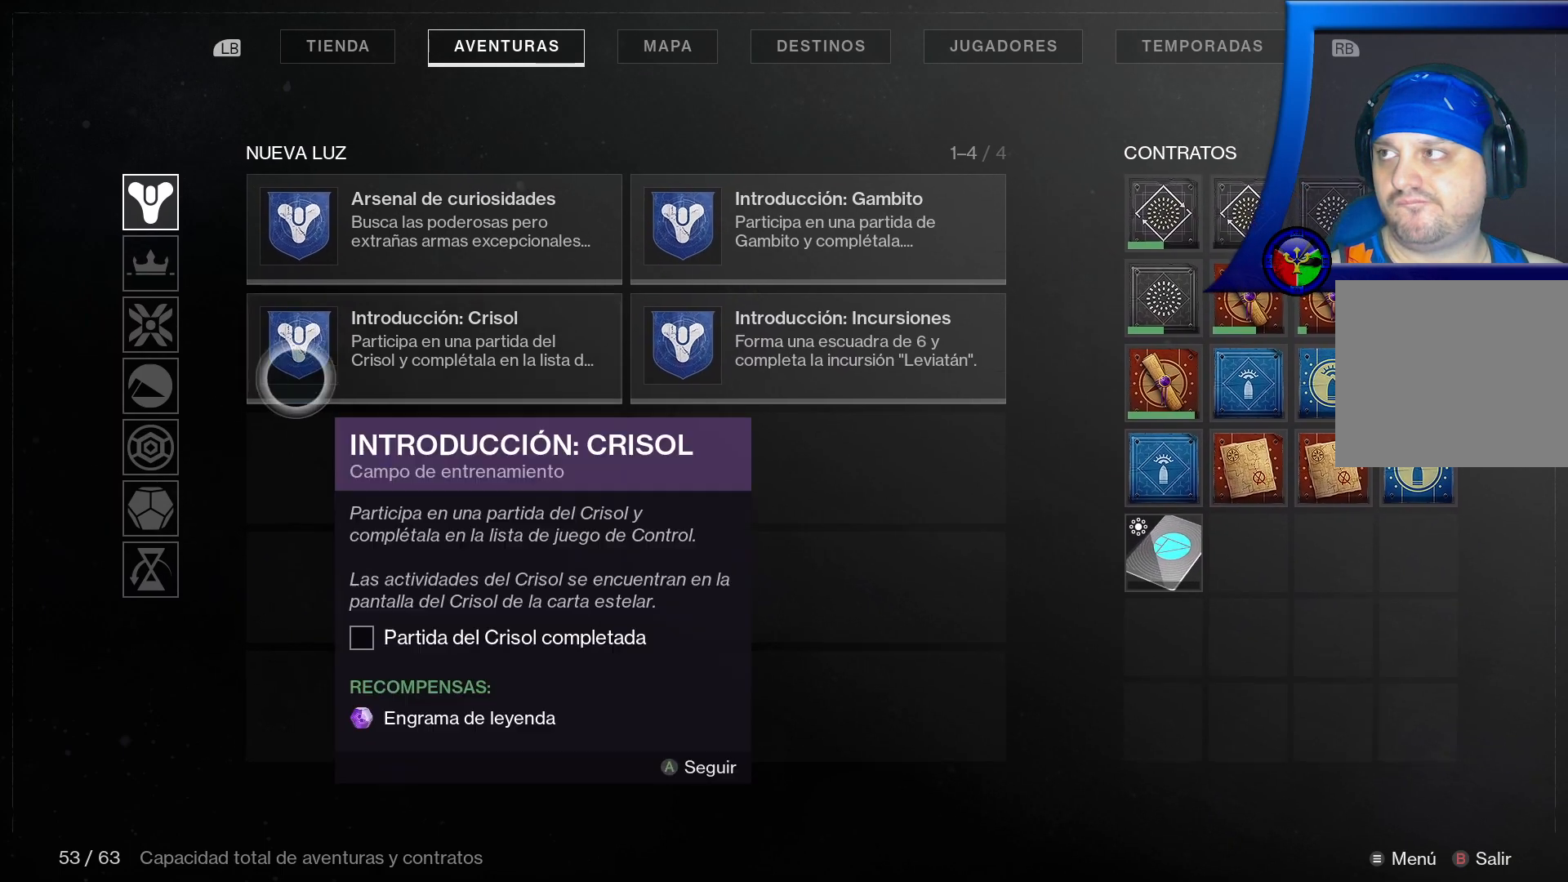
{"buttons": ["A"], "left_stick": "center", "right_stick": "center", "events": [[133, "left_stick", "down-left"], [283, "left_stick", "center"], [400, "A", "down"]]}
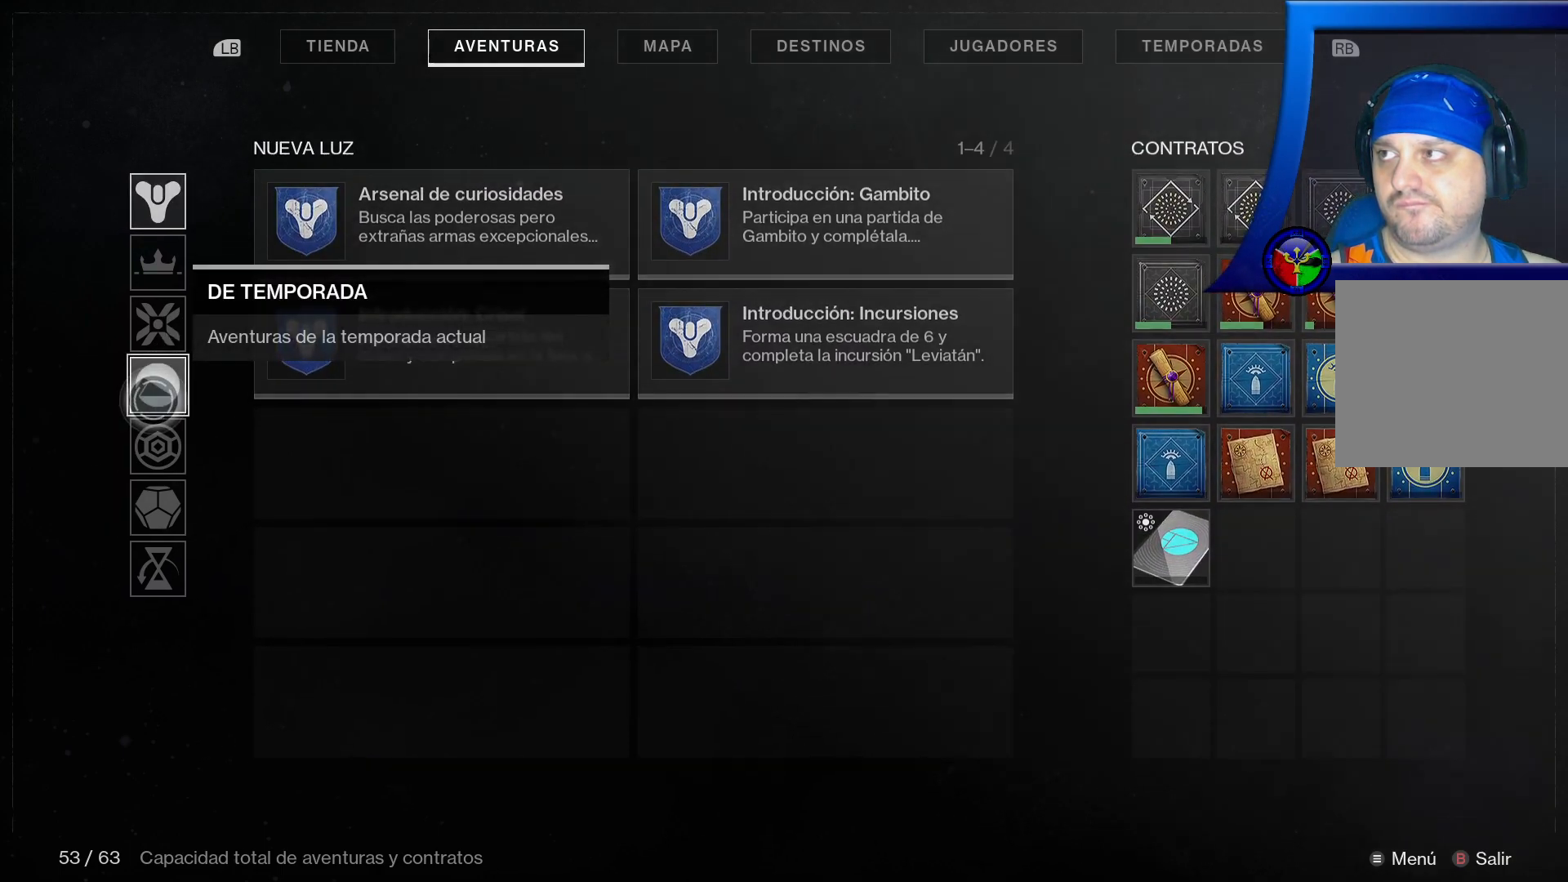
{"buttons": ["L1"], "left_stick": "up-right", "right_stick": "center", "events": [[17, "A", "up"], [250, "L1", "down"], [267, "L2", "down"], [317, "left_stick", "up-right"], [367, "L2", "up"]]}
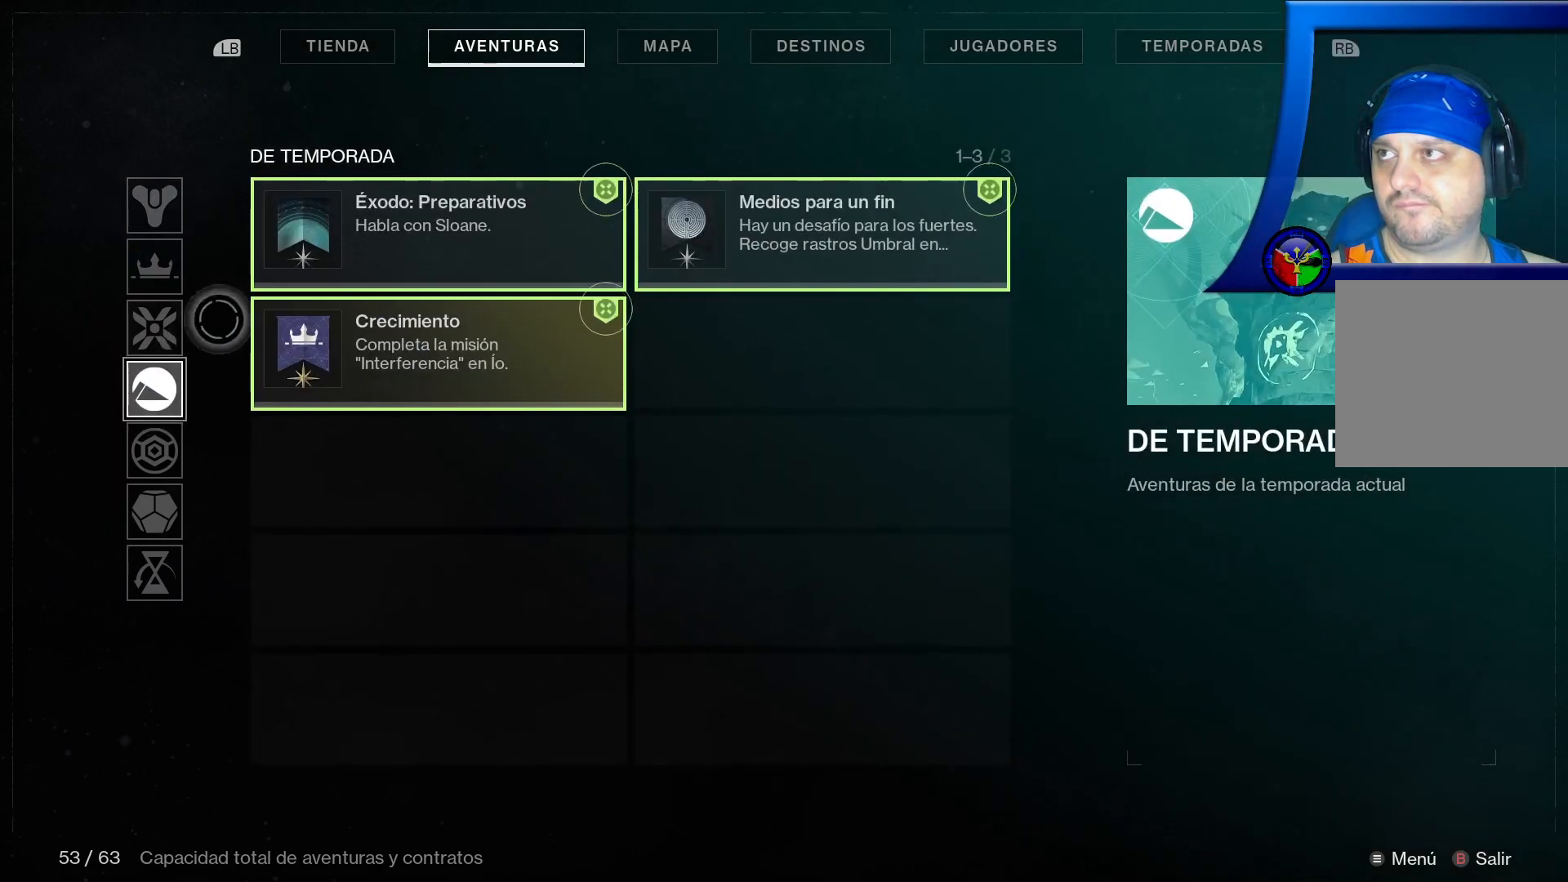
{"buttons": [], "left_stick": "center", "right_stick": "center", "events": [[117, "L2", "down"], [300, "L1", "up"], [333, "left_stick", "center"], [400, "L2", "up"]]}
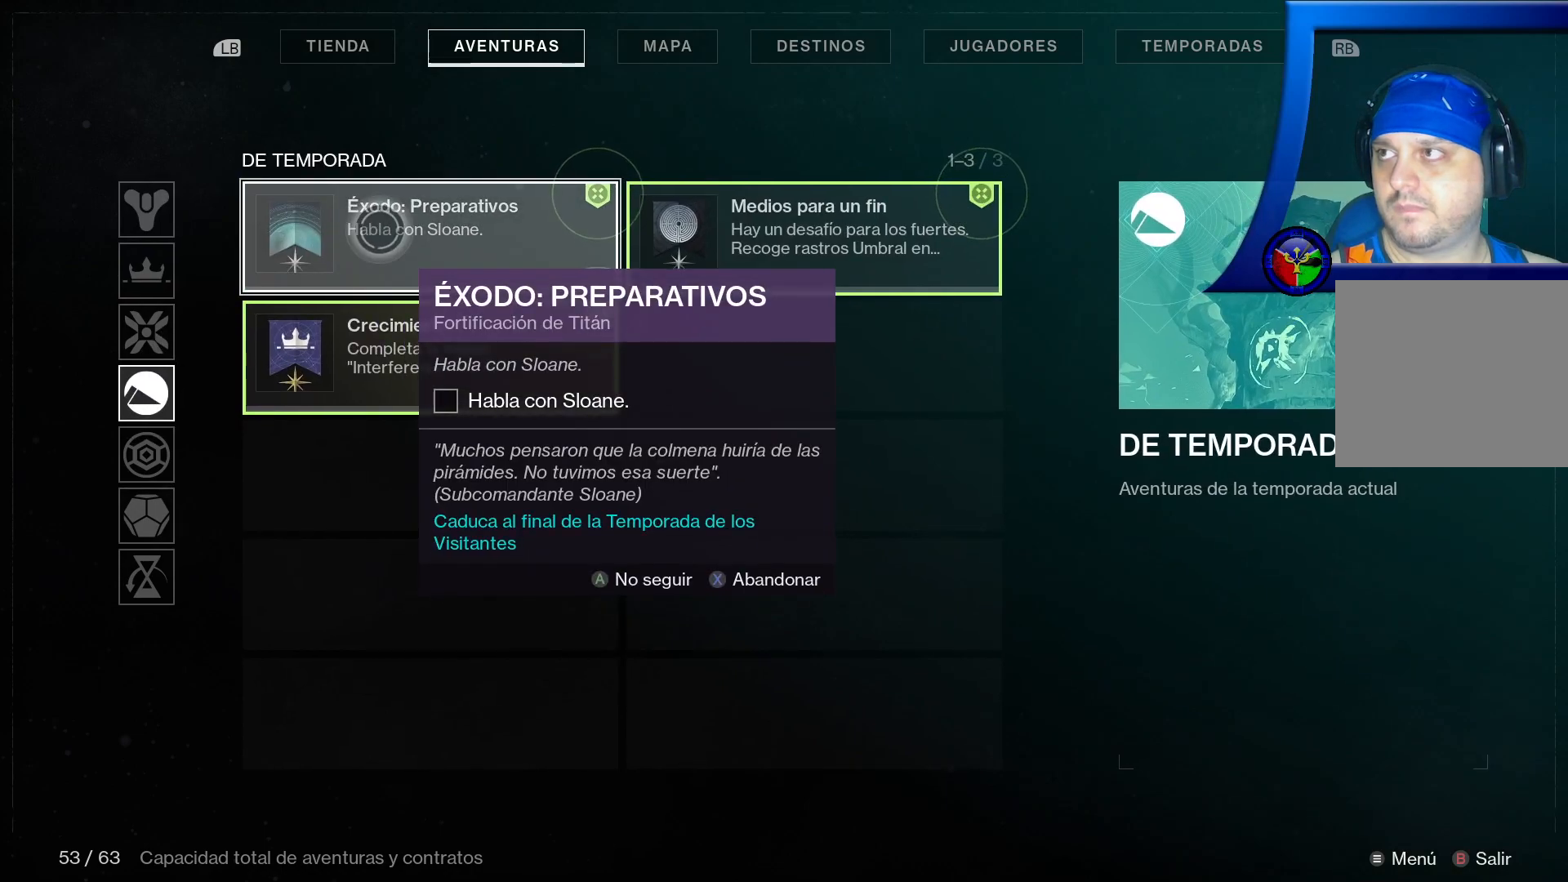
{"buttons": [], "left_stick": "center", "right_stick": "center", "events": []}
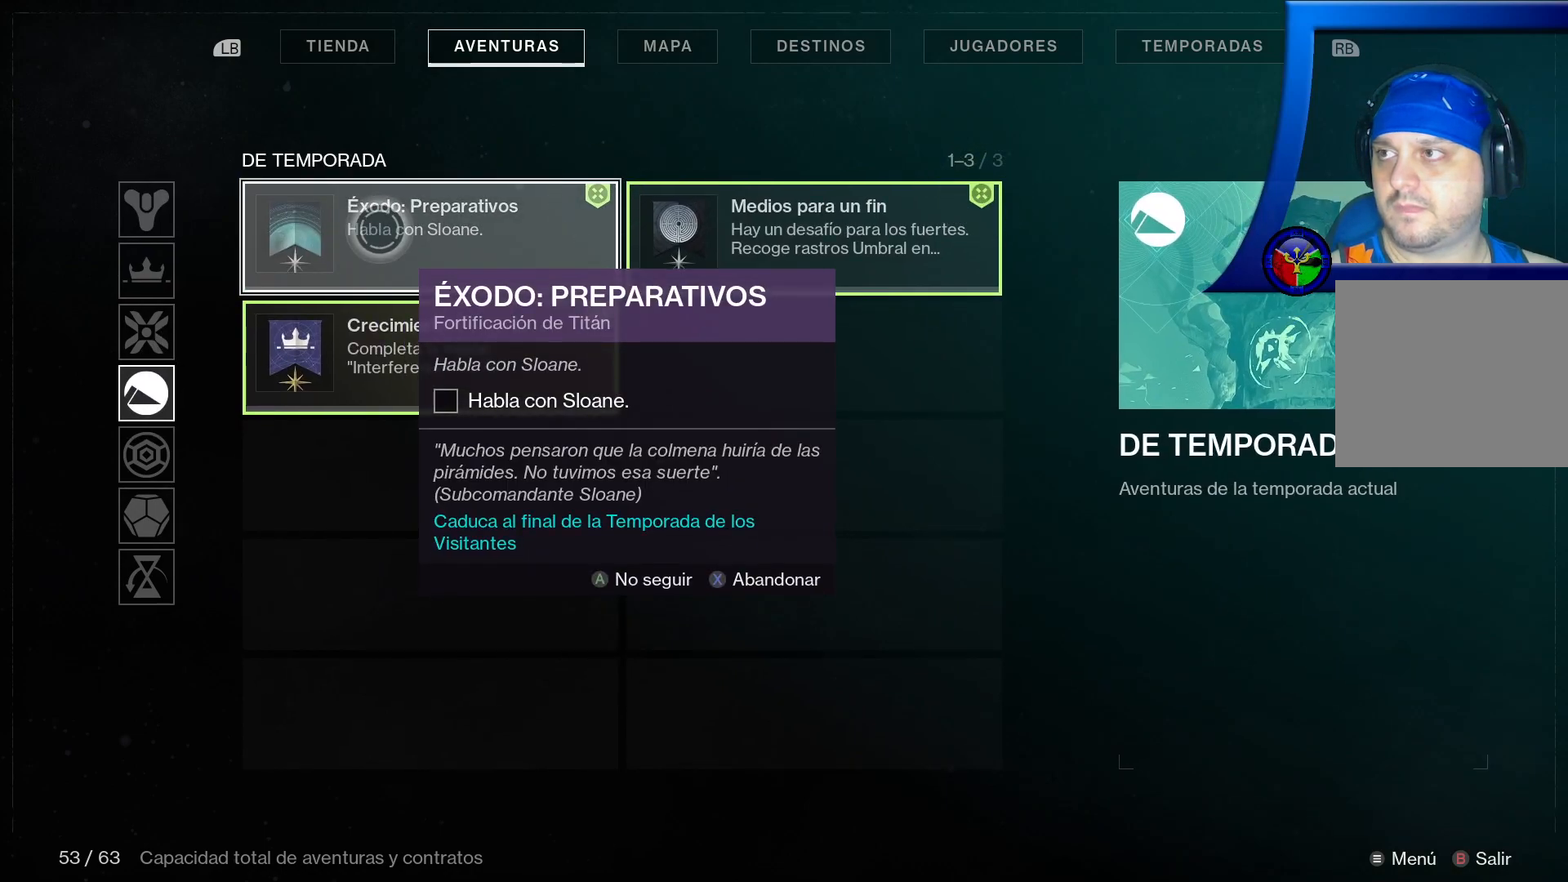
{"buttons": ["L1", "L2"], "left_stick": "right", "right_stick": "center", "events": [[417, "left_stick", "right"], [450, "L1", "down"], [450, "L2", "down"]]}
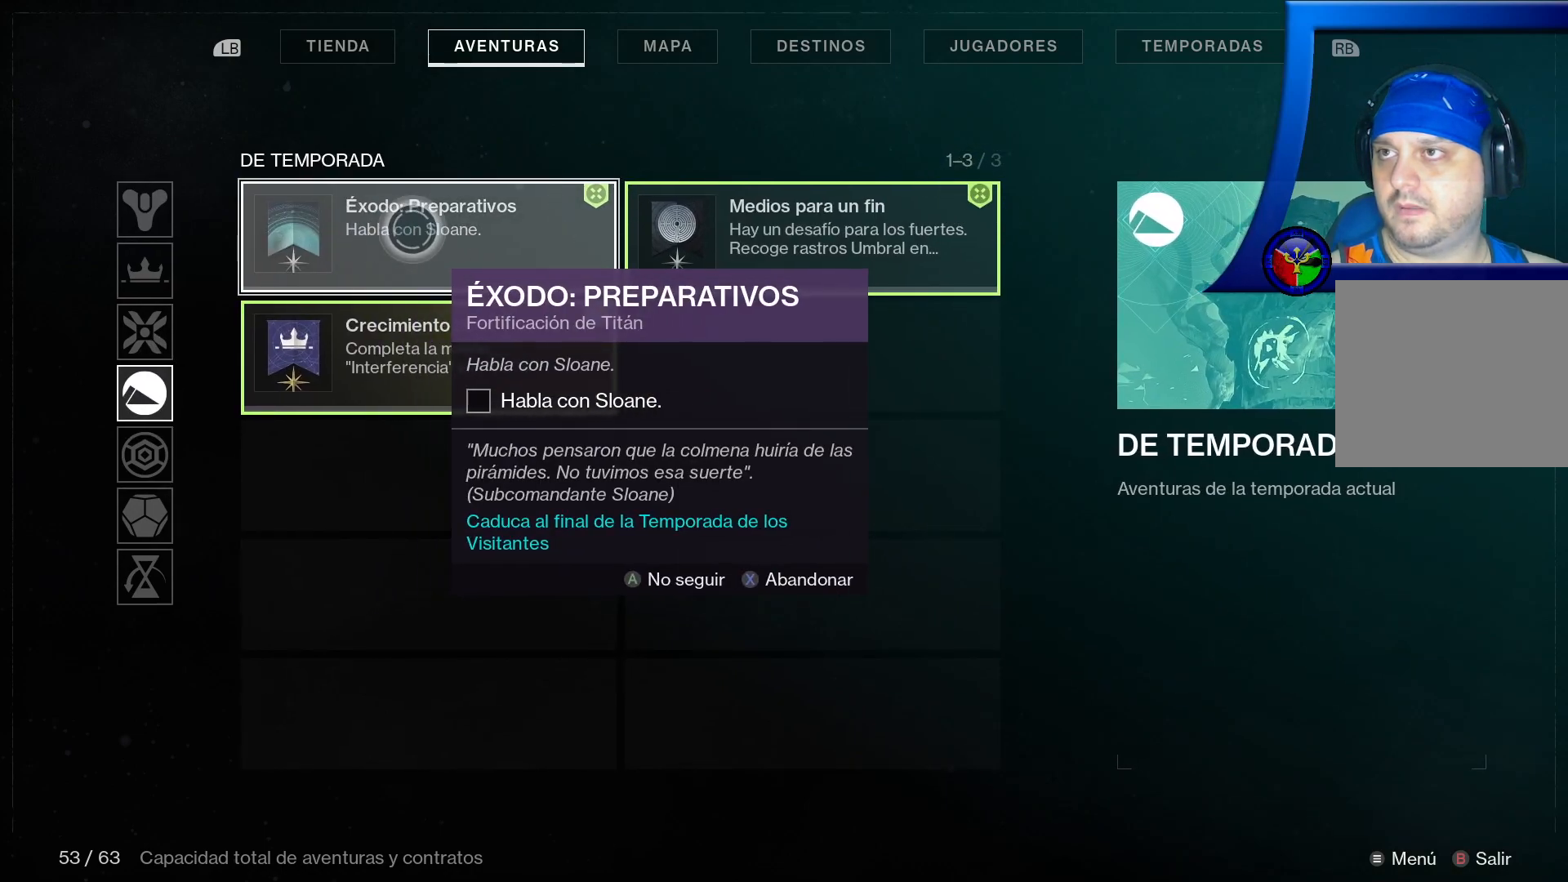
{"buttons": [], "left_stick": "center", "right_stick": "center", "events": [[67, "L2", "up"], [183, "L1", "up"], [233, "L1", "down"], [383, "L1", "up"], [483, "left_stick", "center"]]}
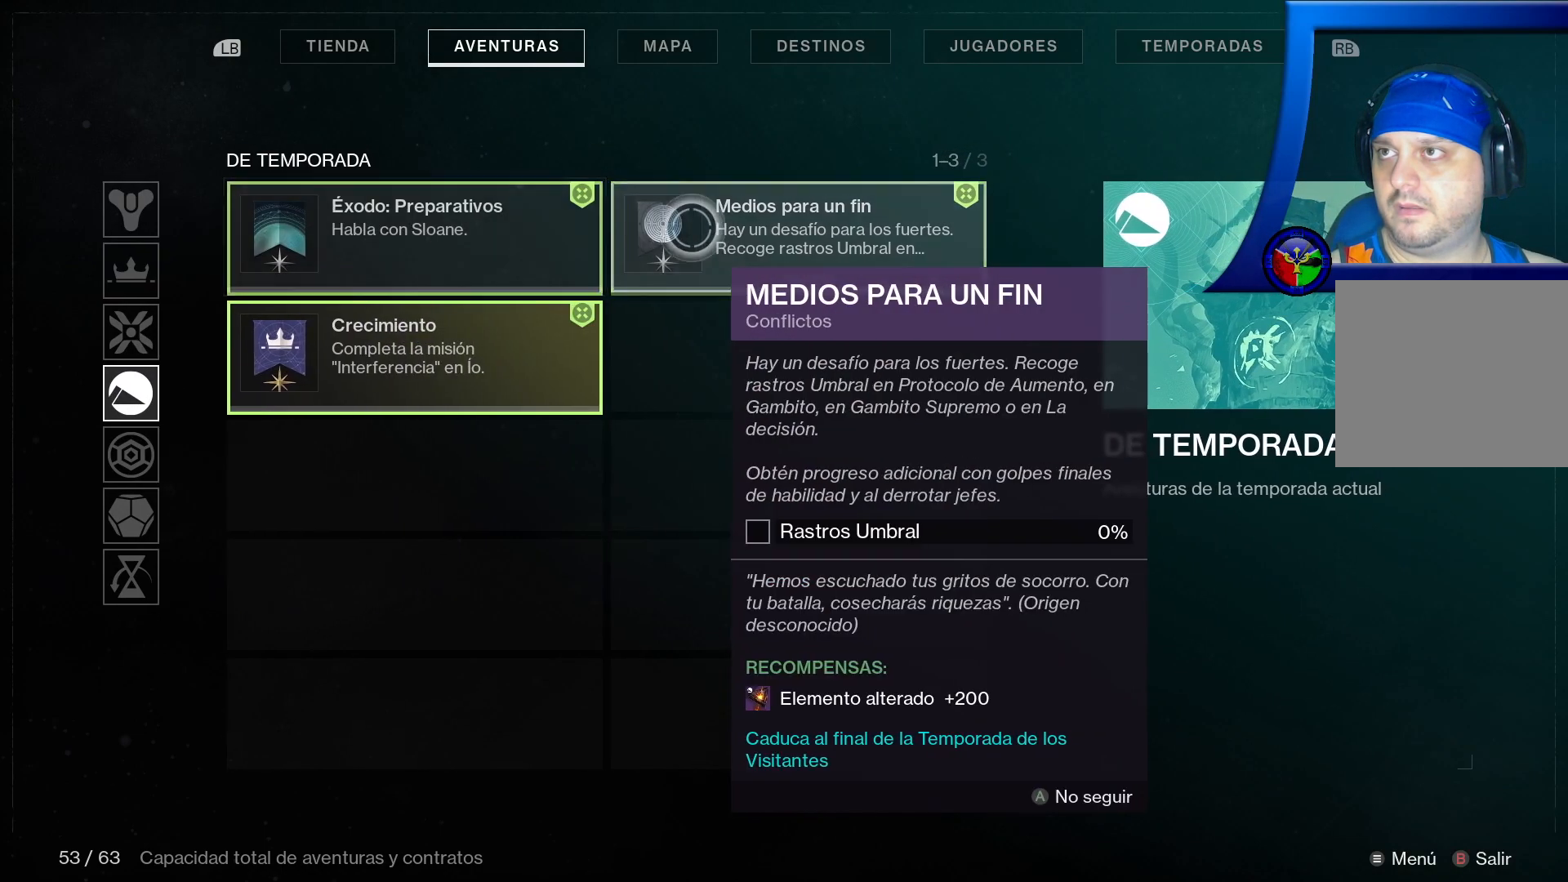
{"buttons": ["L2"], "left_stick": "center", "right_stick": "center", "events": [[17, "L2", "down"]]}